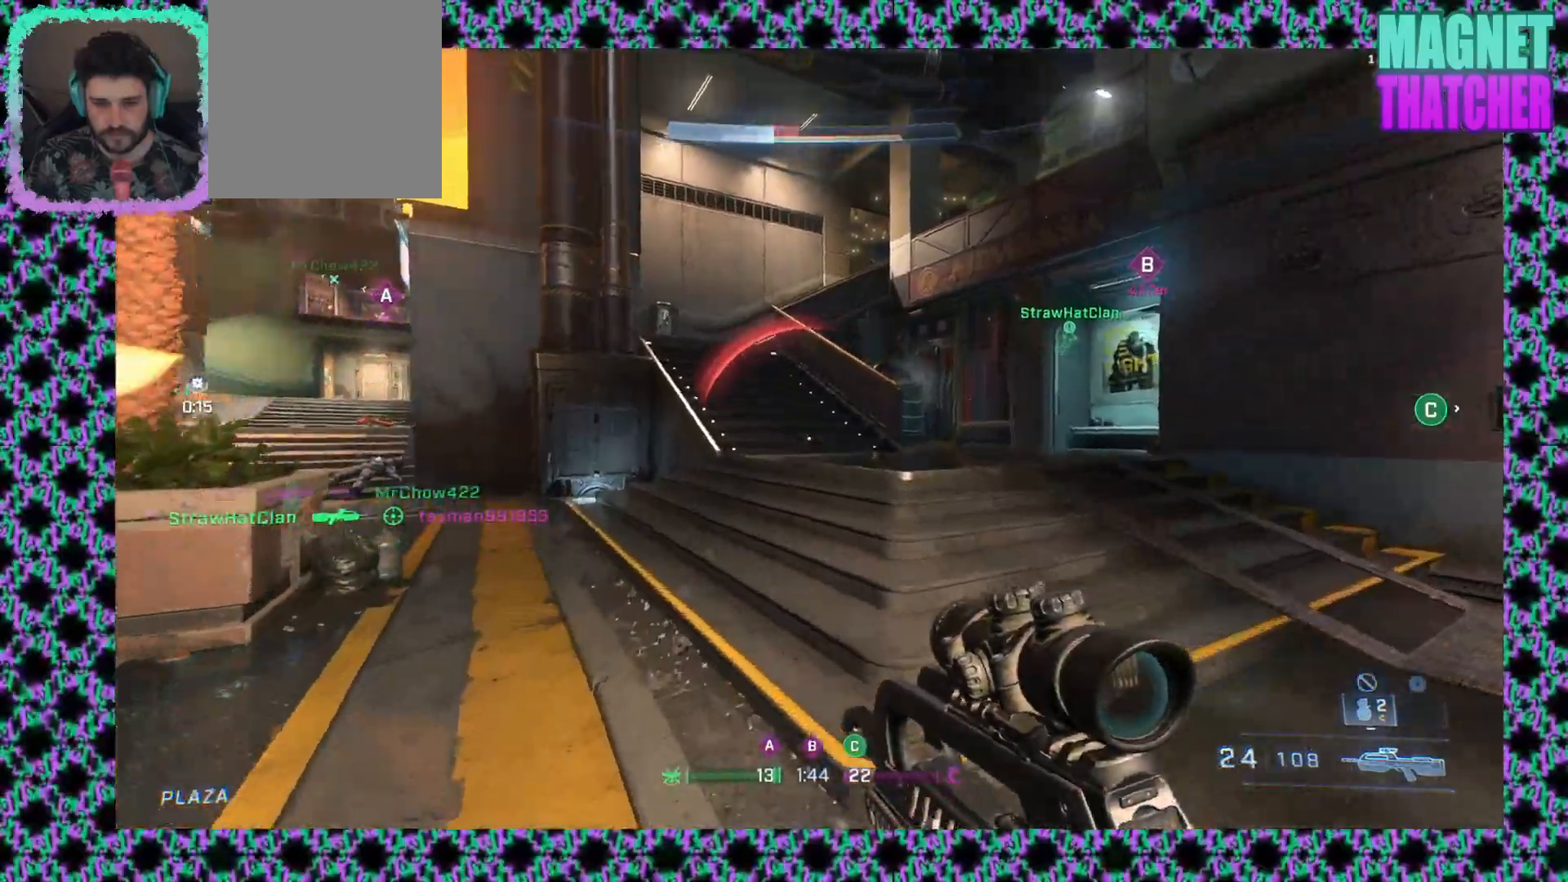
Gameplay with keyboard and mouse; each line is a JSON object with the keys and mouse buttons held at the frame after it. "events" lists presses ("down") and releases ("up") of "mouse_left", "mouse_middle", "mouse_right", "mouse_mb4", "mouse_mb5", "mouse_wheel_up" and "mouse_wheel_down" between this image and that frame as [ms after this image, input, new state], when the widget could be followed in between. "mouse_left", "mouse_middle", "mouse_right", "mouse_mb4", "mouse_mb5", "mouse_wheel_up", "mouse_wheel_down" = the "left", "middle", "right", "mb4", "mb5", "wheel_up", "wheel_down" buttons of the "mouse" list. No other keys are recorded. Not read: mouse_move.
{"keys": [], "mouse": [], "events": [[67, "mouse_right", "down"], [167, "mouse_right", "up"]]}
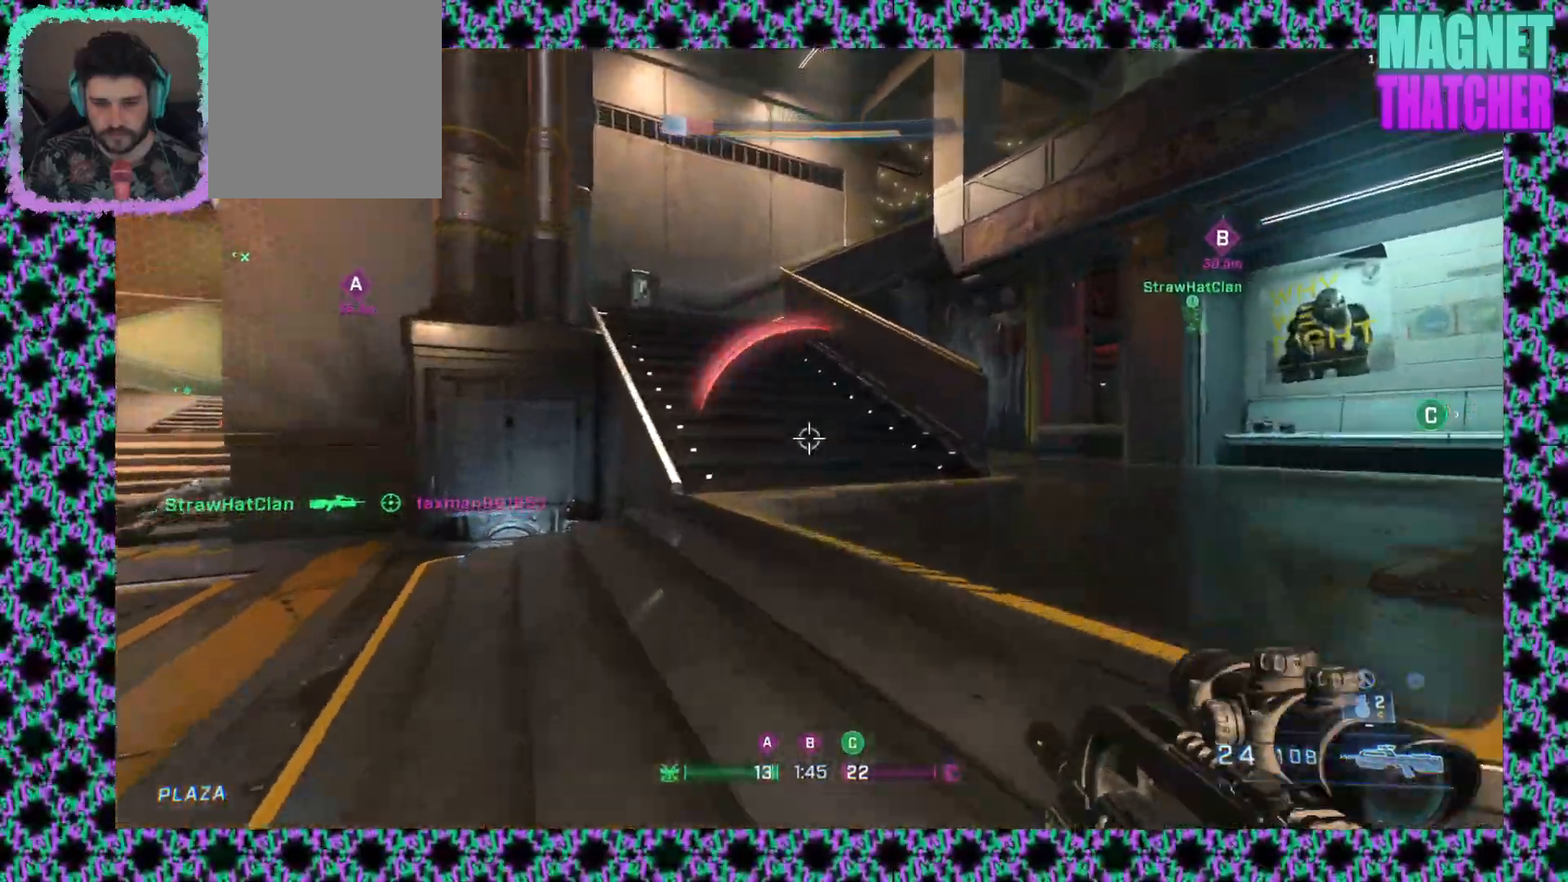
{"keys": [], "mouse": [], "events": [[100, "mouse_mb5", "down"], [233, "mouse_mb5", "up"]]}
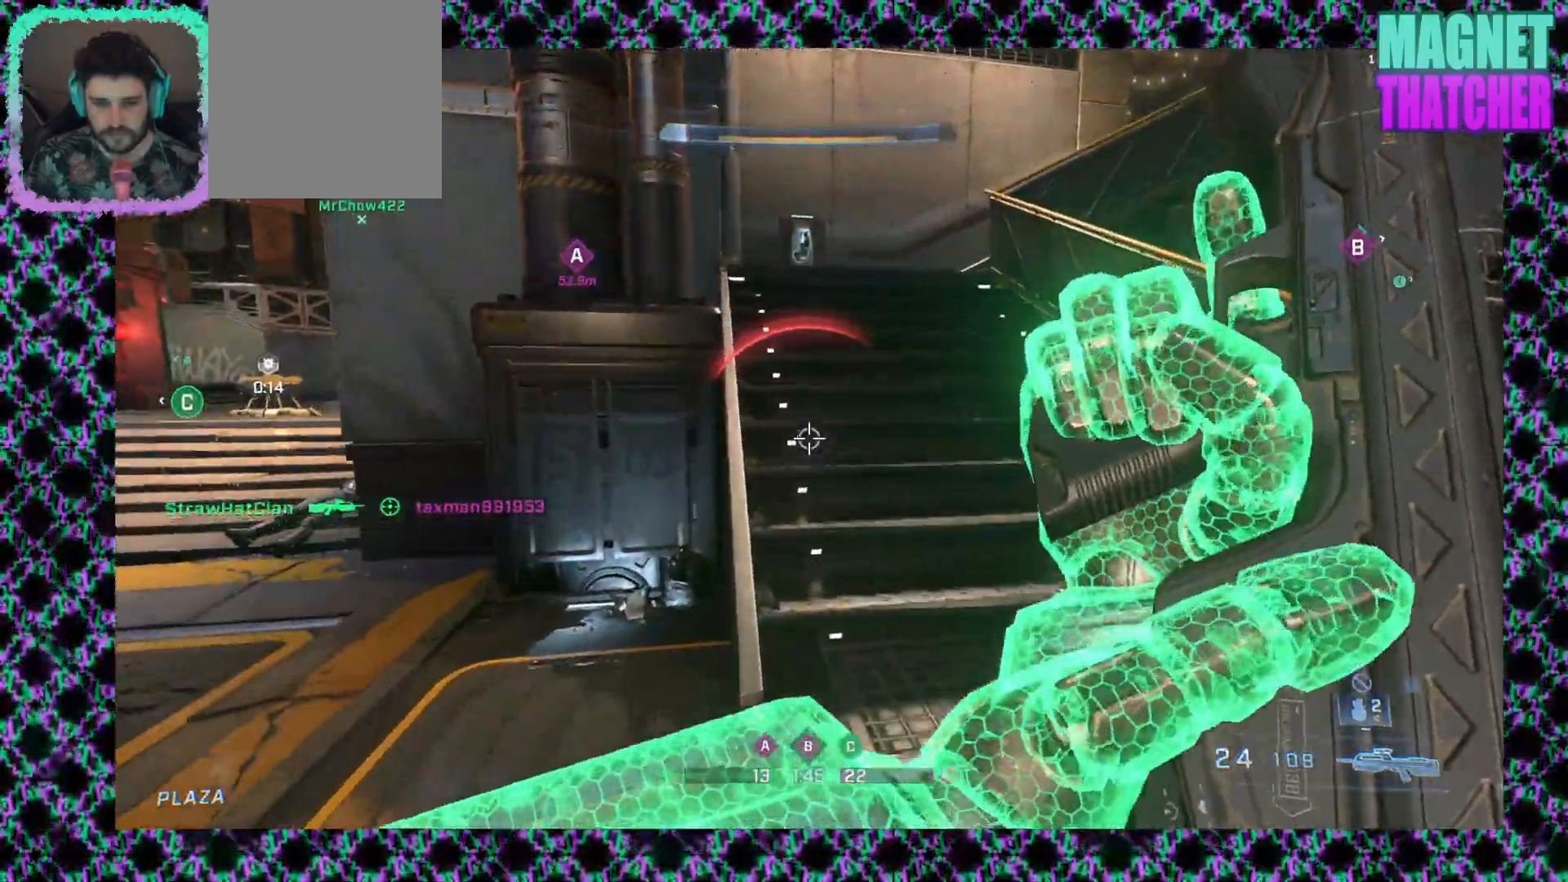
{"keys": [], "mouse": [], "events": []}
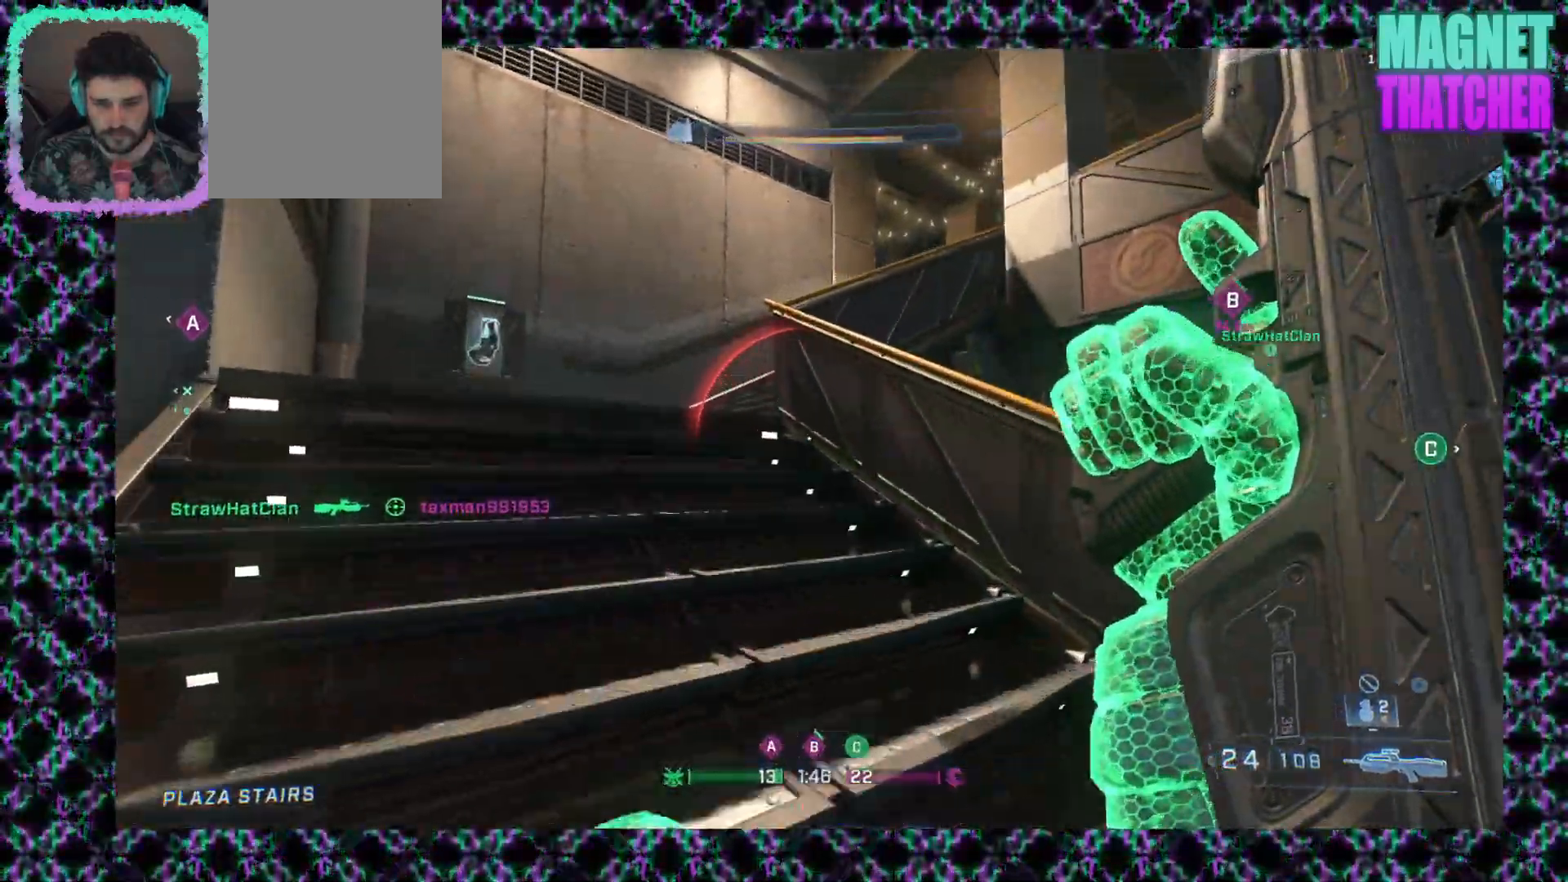
{"keys": [], "mouse": [], "events": []}
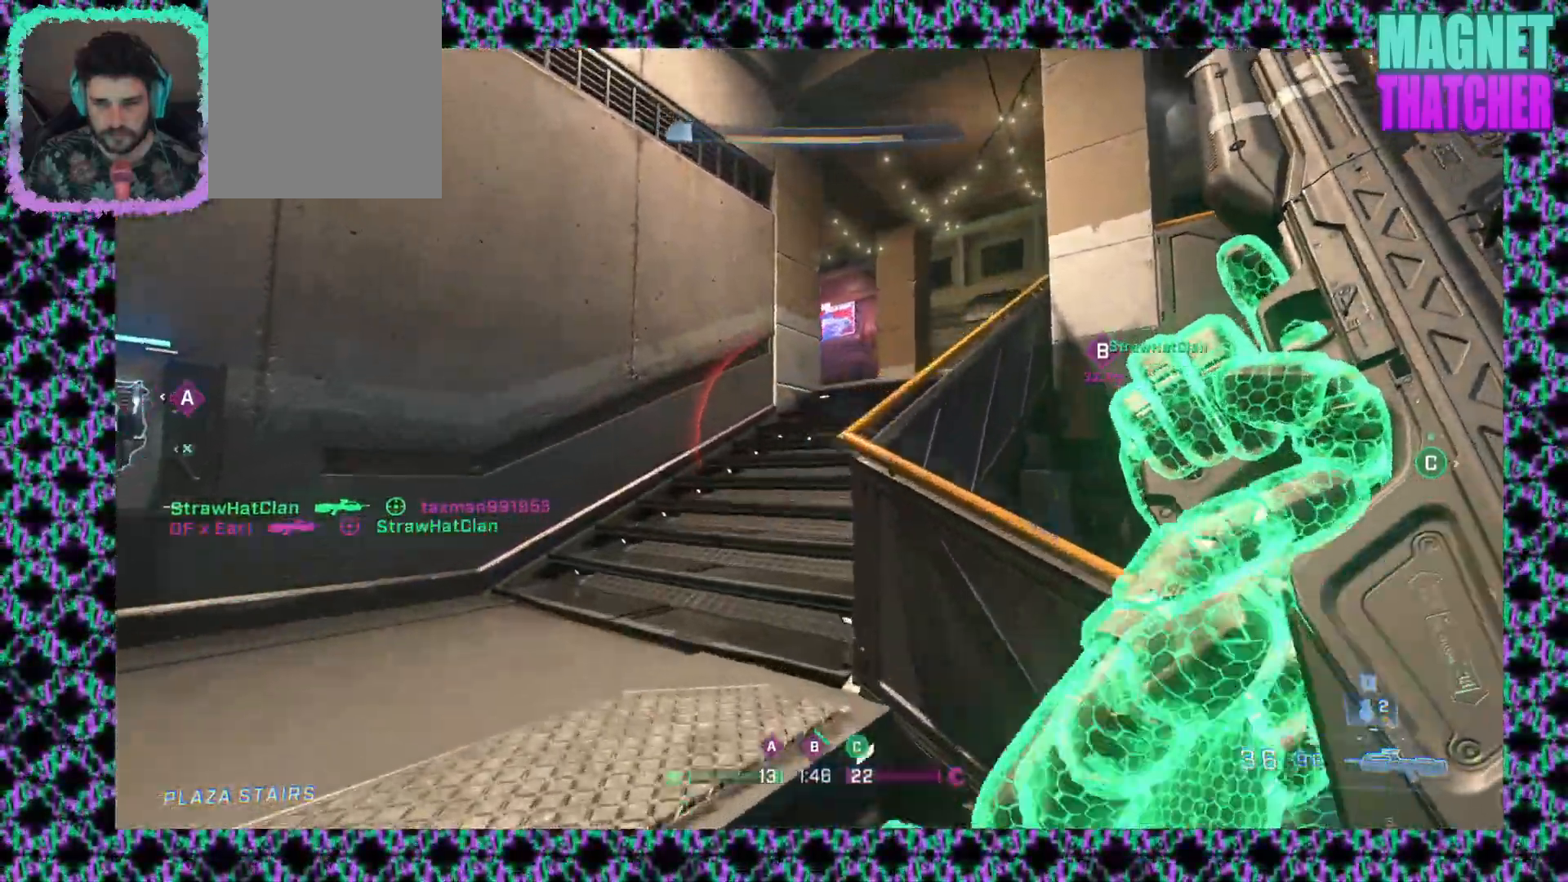
{"keys": [], "mouse": [], "events": []}
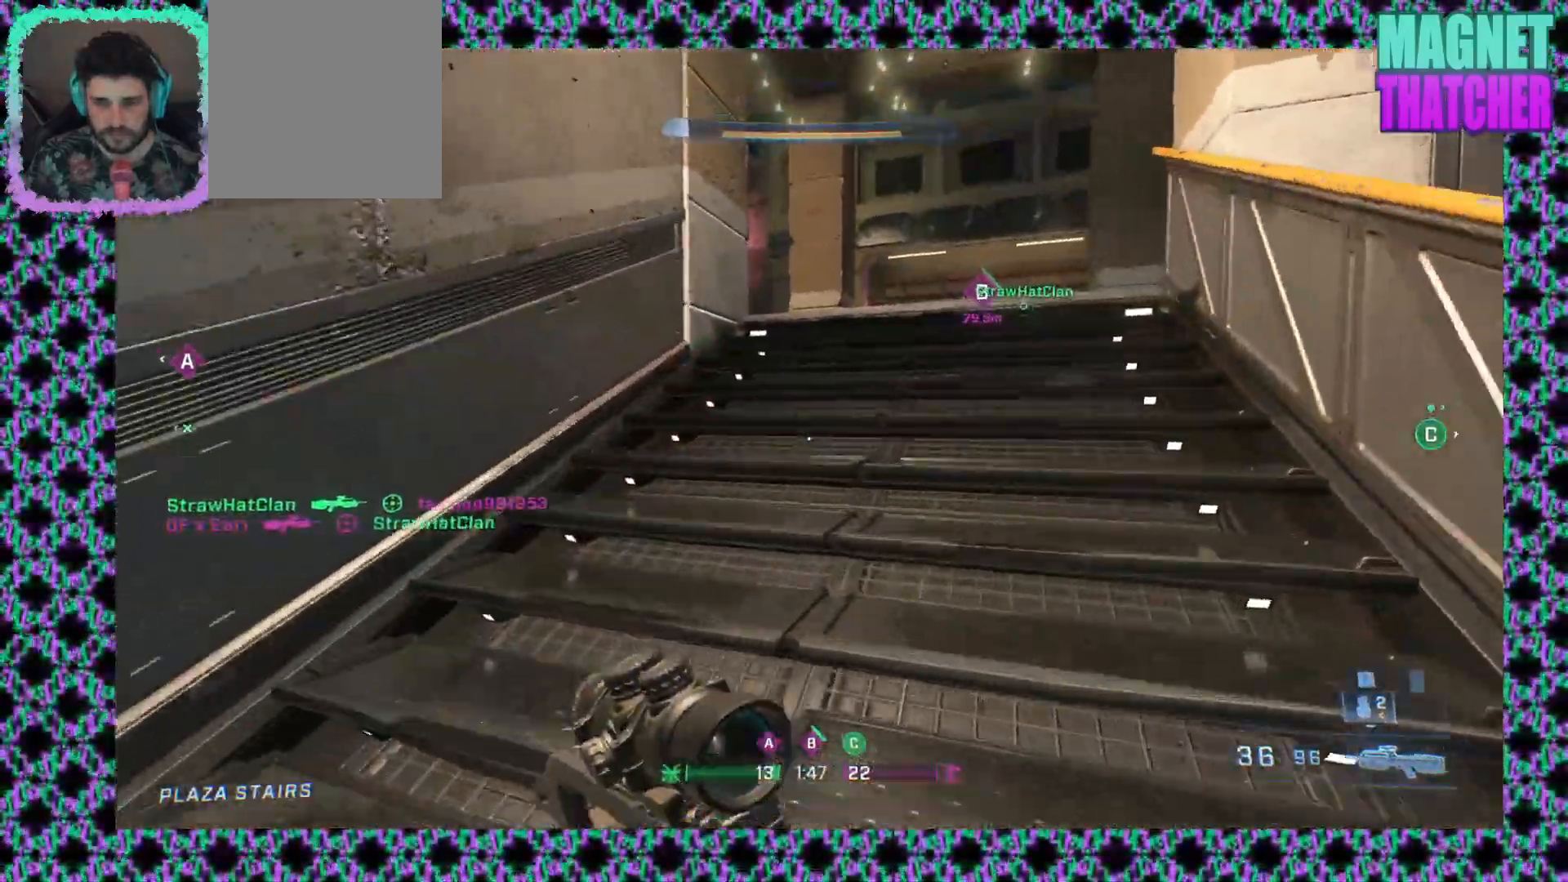
{"keys": [], "mouse": [], "events": []}
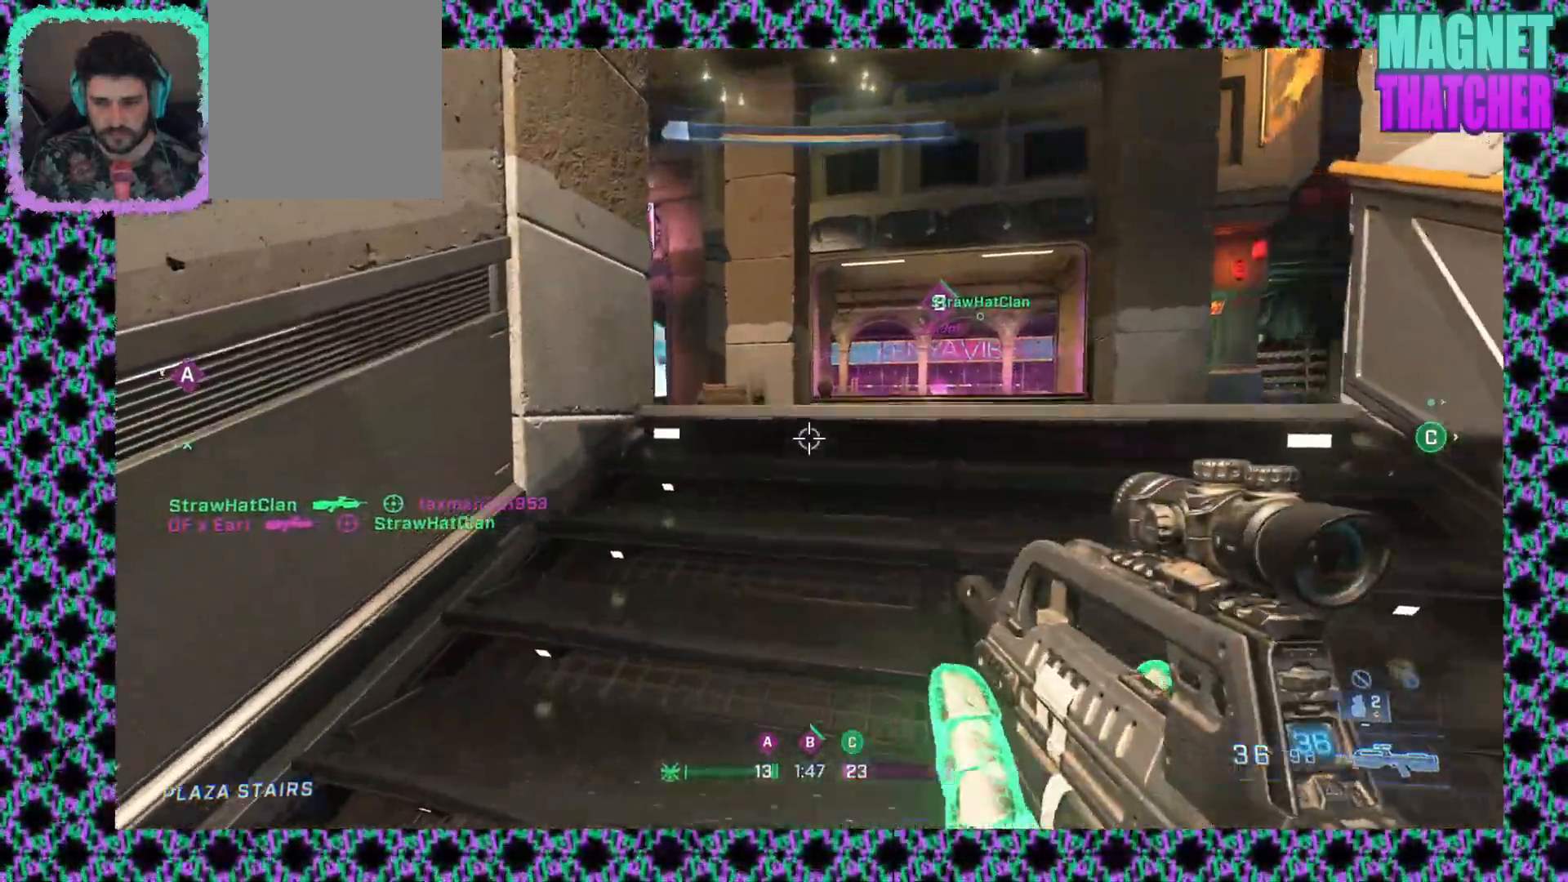
{"keys": [], "mouse": [], "events": []}
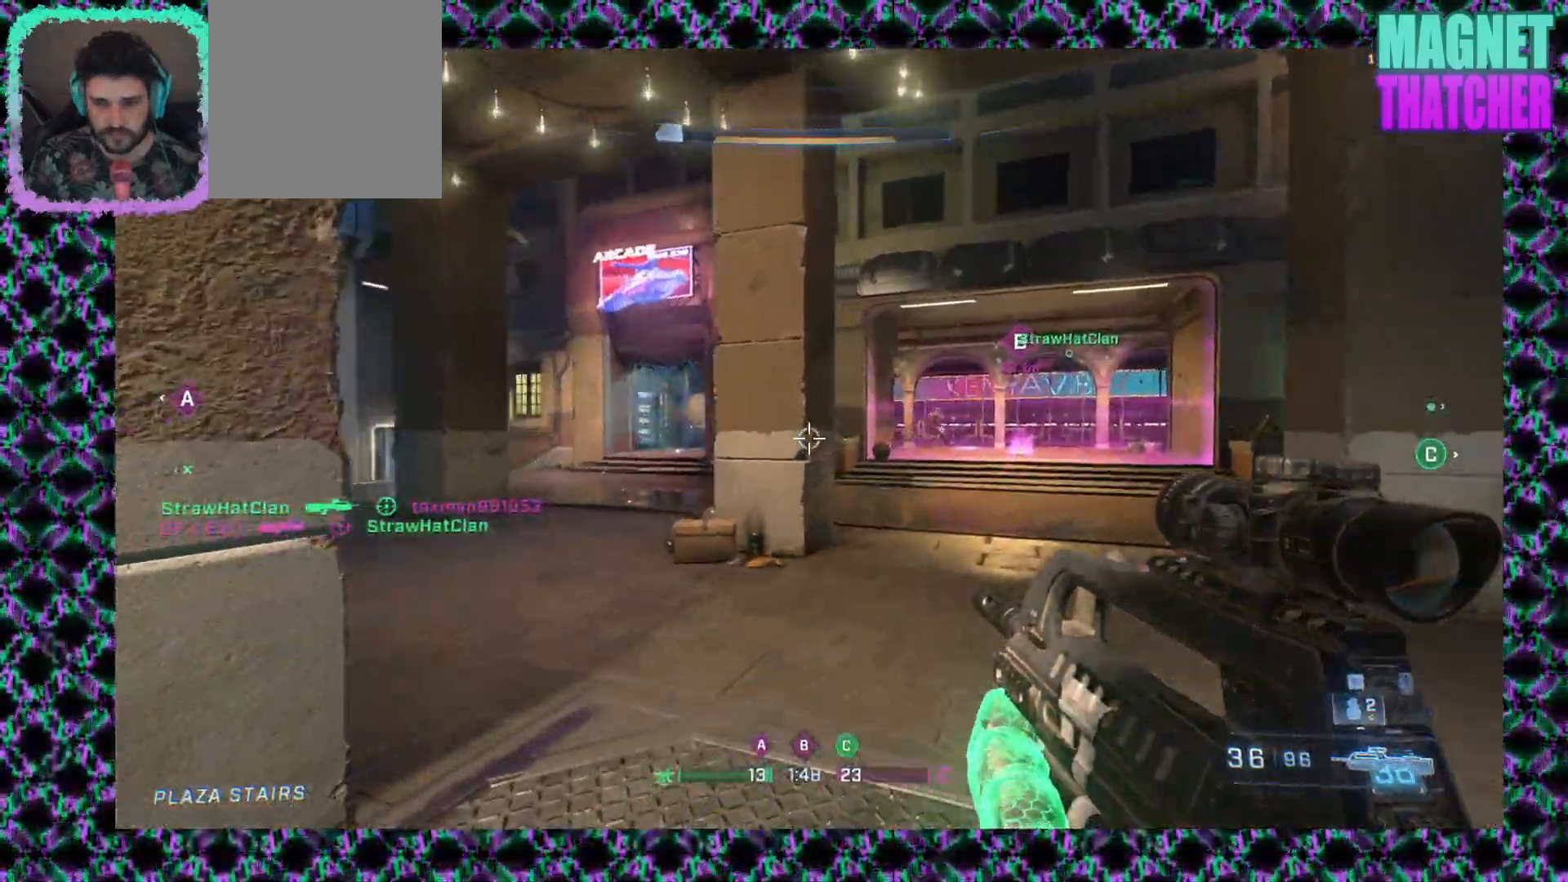
{"keys": [], "mouse": [], "events": [[233, "mouse_left", "down"], [433, "mouse_left", "up"]]}
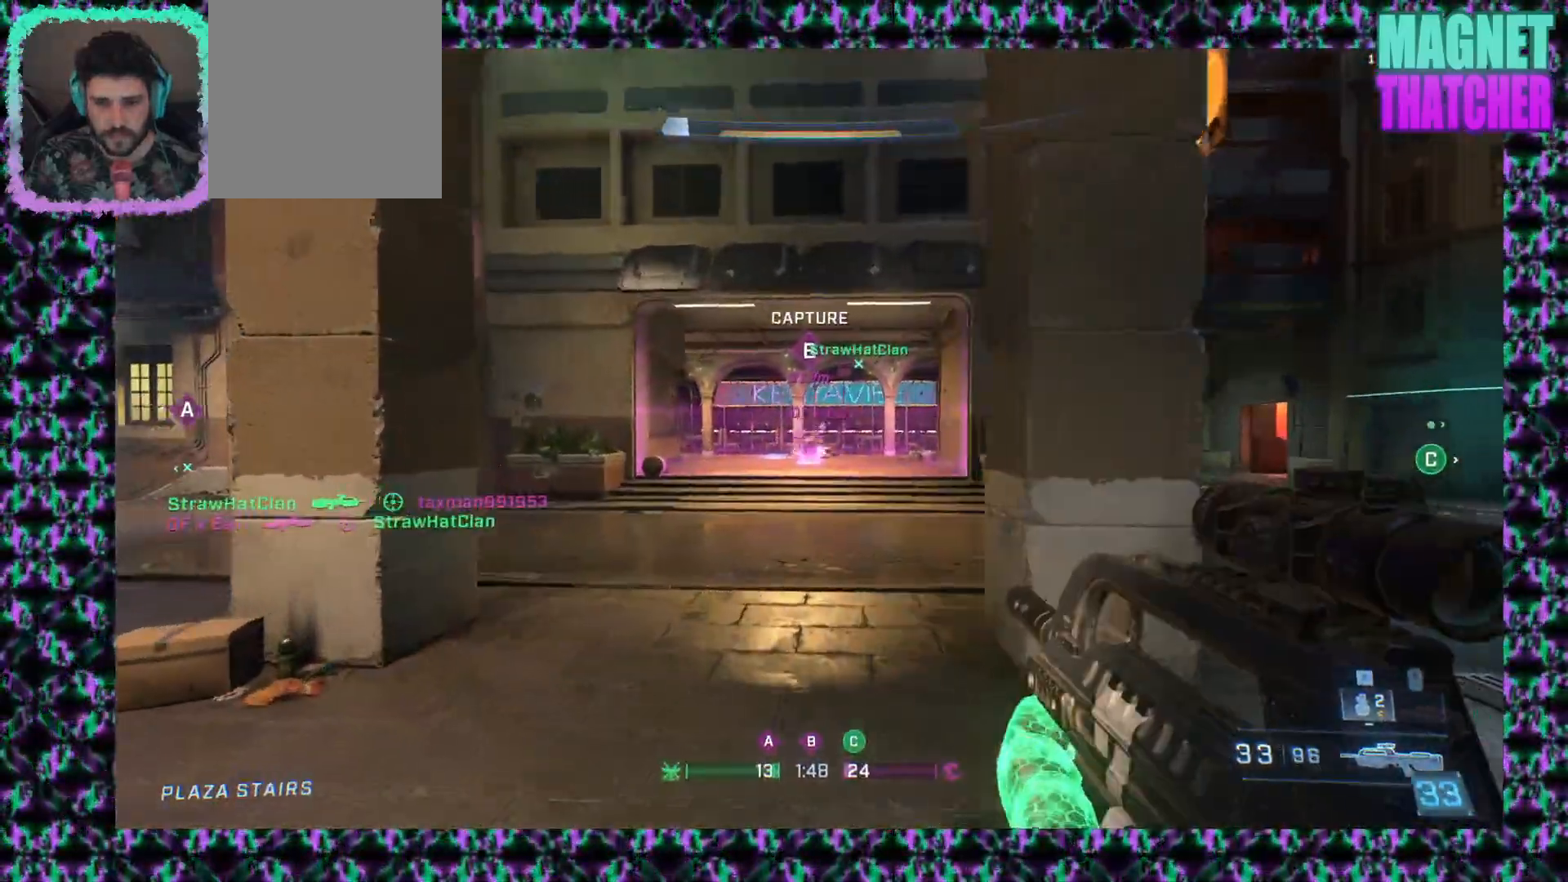
{"keys": [], "mouse": [], "events": [[100, "mouse_left", "down"], [417, "mouse_left", "up"]]}
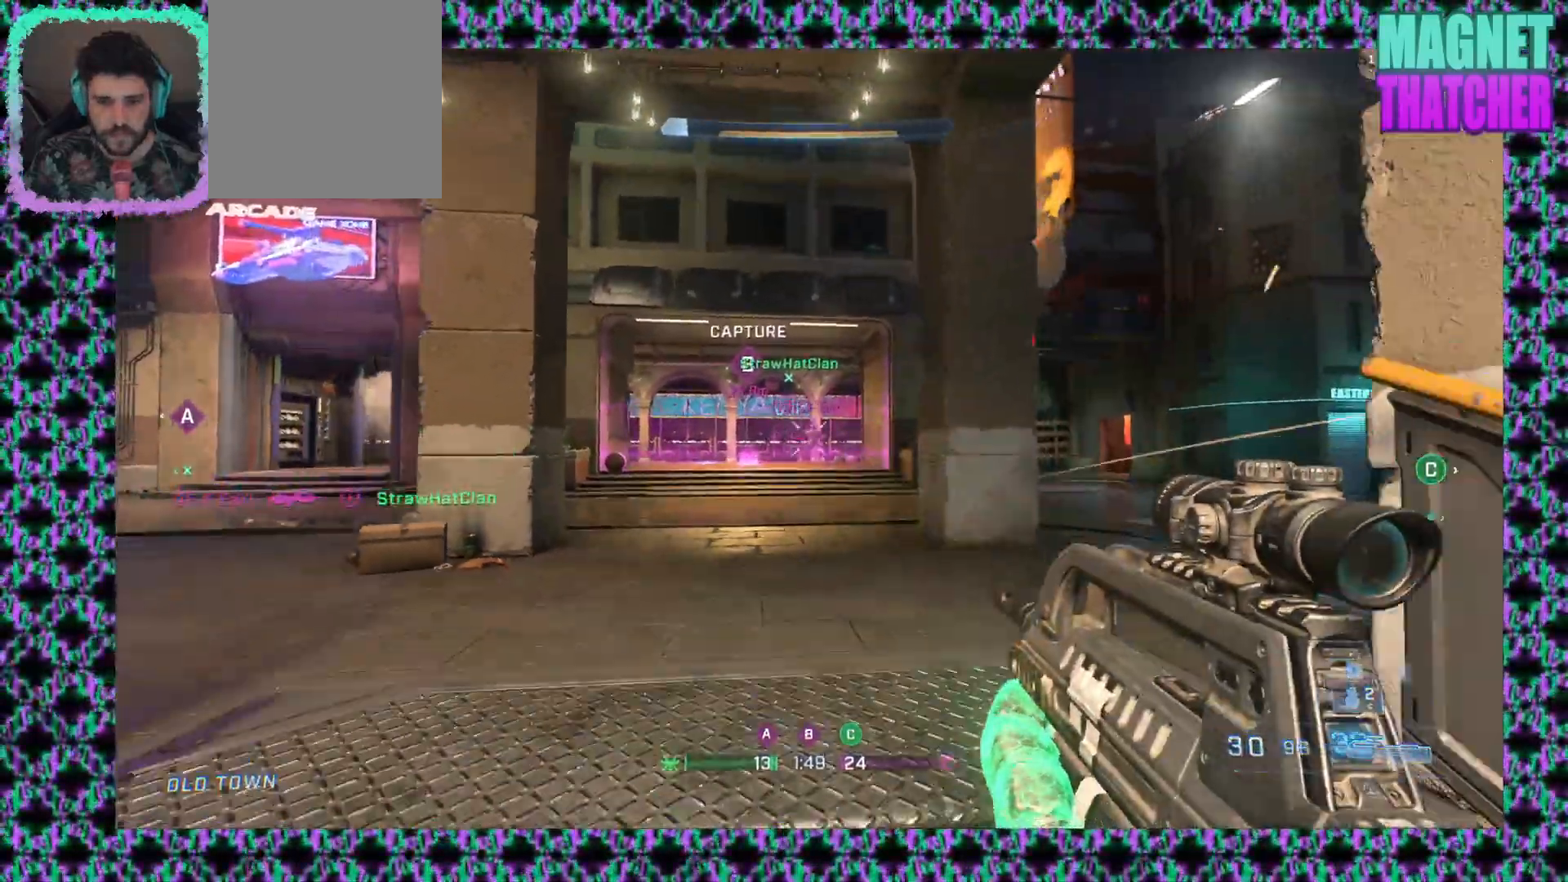
{"keys": [], "mouse": [], "events": [[50, "mouse_left", "down"], [367, "mouse_left", "up"]]}
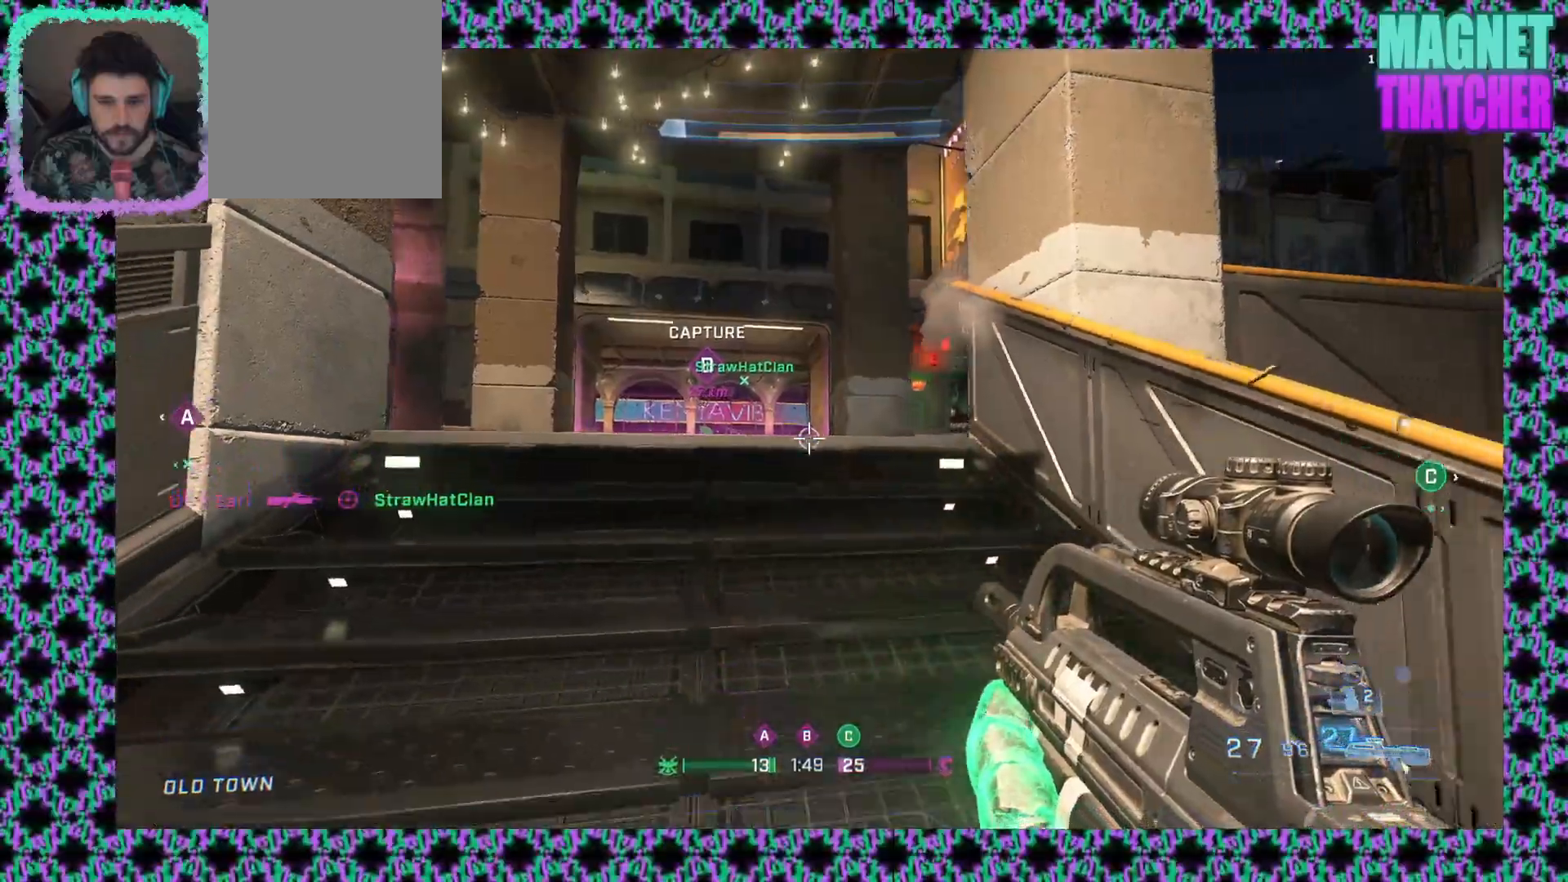
{"keys": [], "mouse": [], "events": [[150, "mouse_wheel_up", "down"], [267, "mouse_wheel_up", "up"]]}
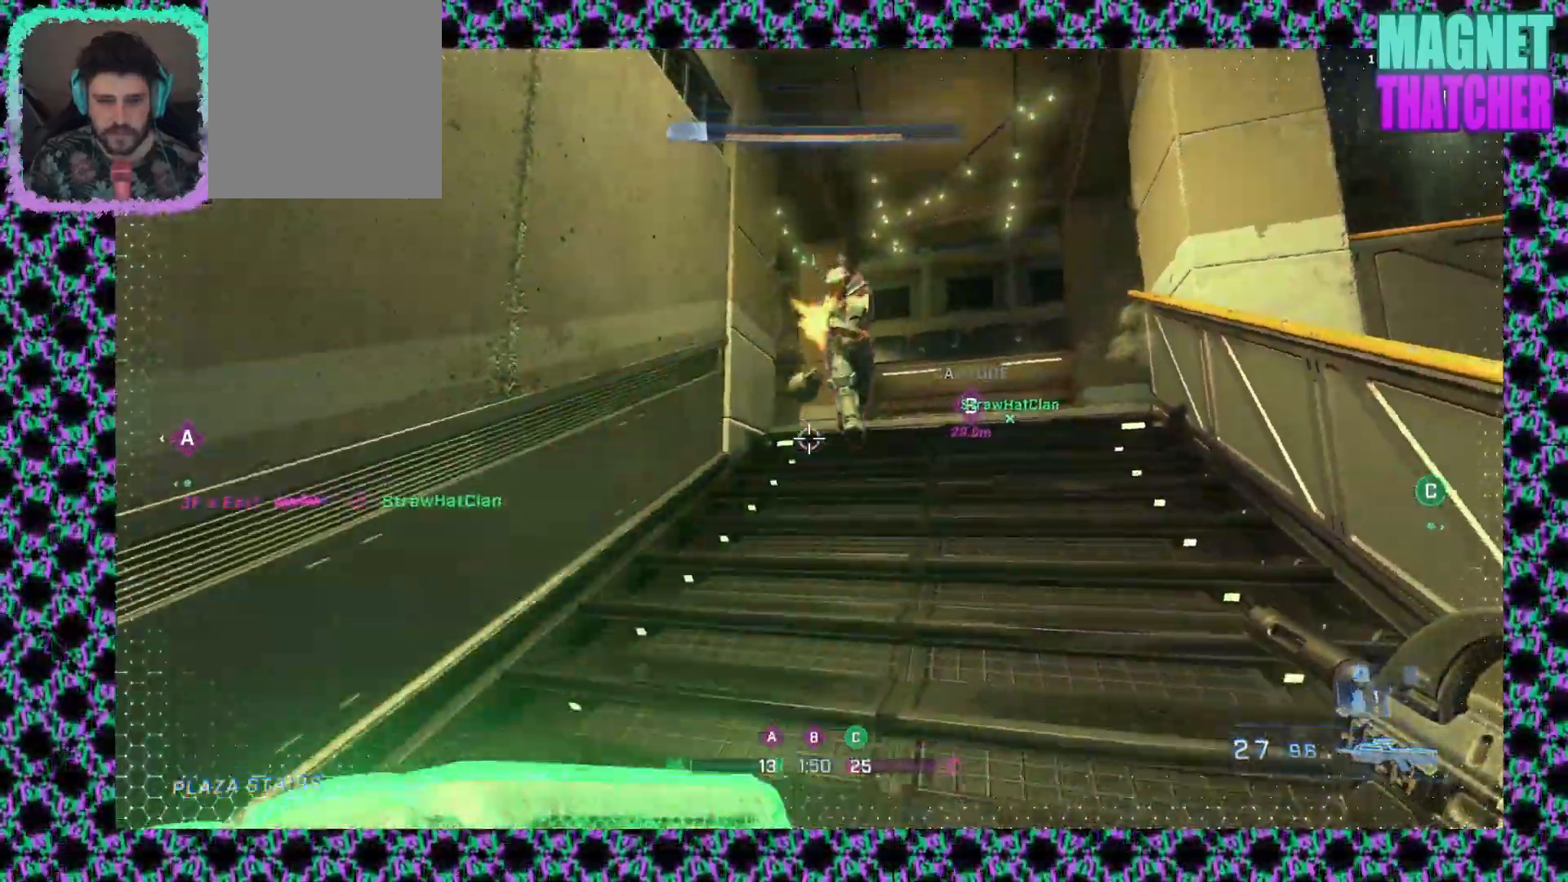
{"keys": [], "mouse": ["left"], "events": [[400, "mouse_left", "down"]]}
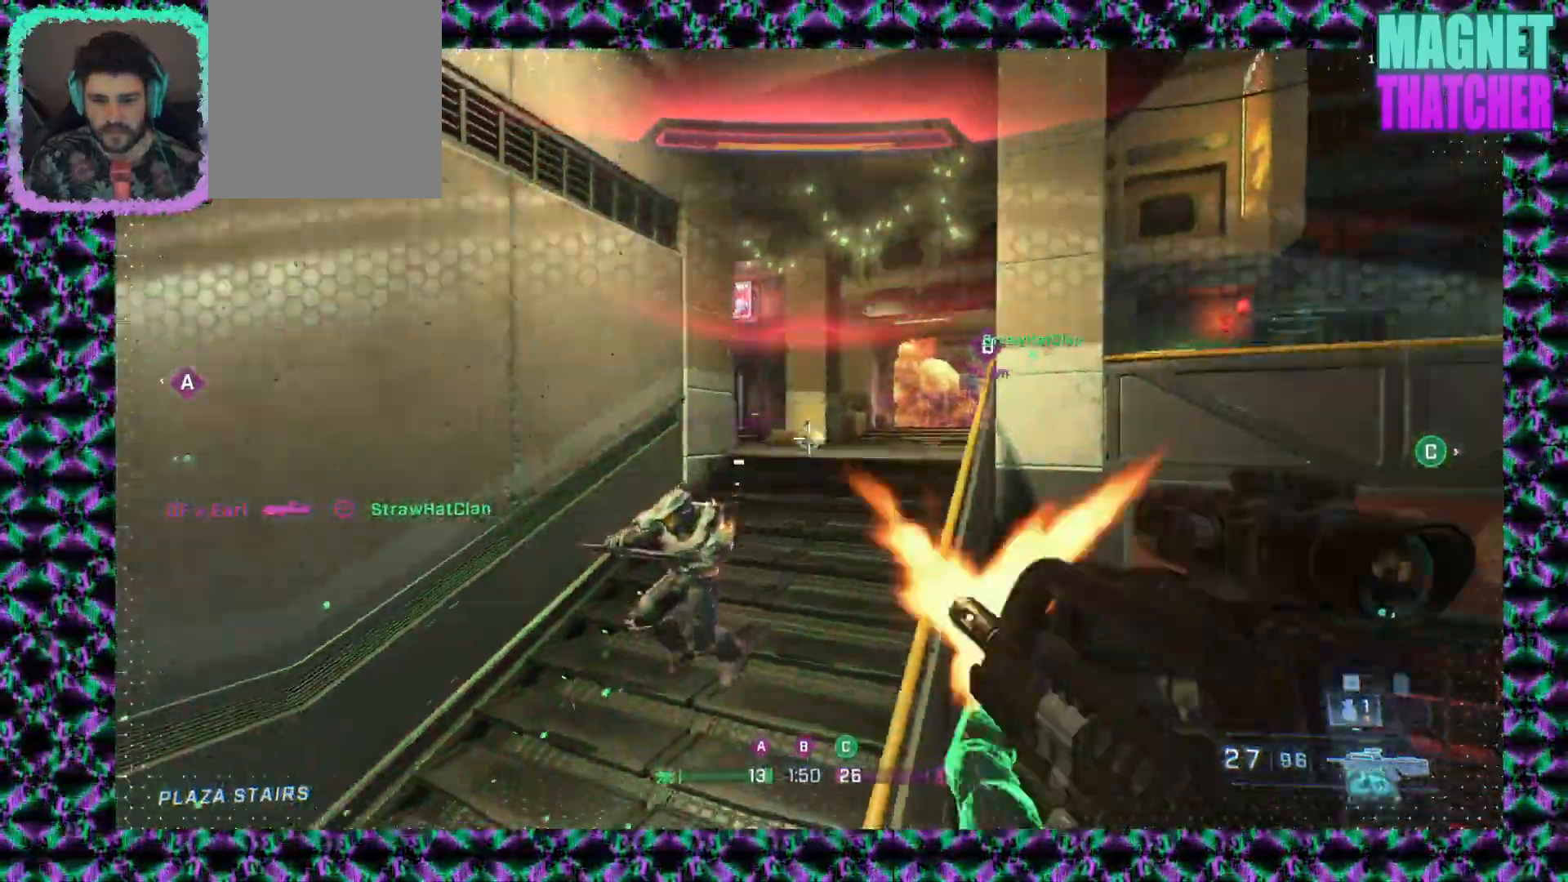
{"keys": [], "mouse": ["left"], "events": [[200, "mouse_left", "up"], [317, "mouse_left", "down"]]}
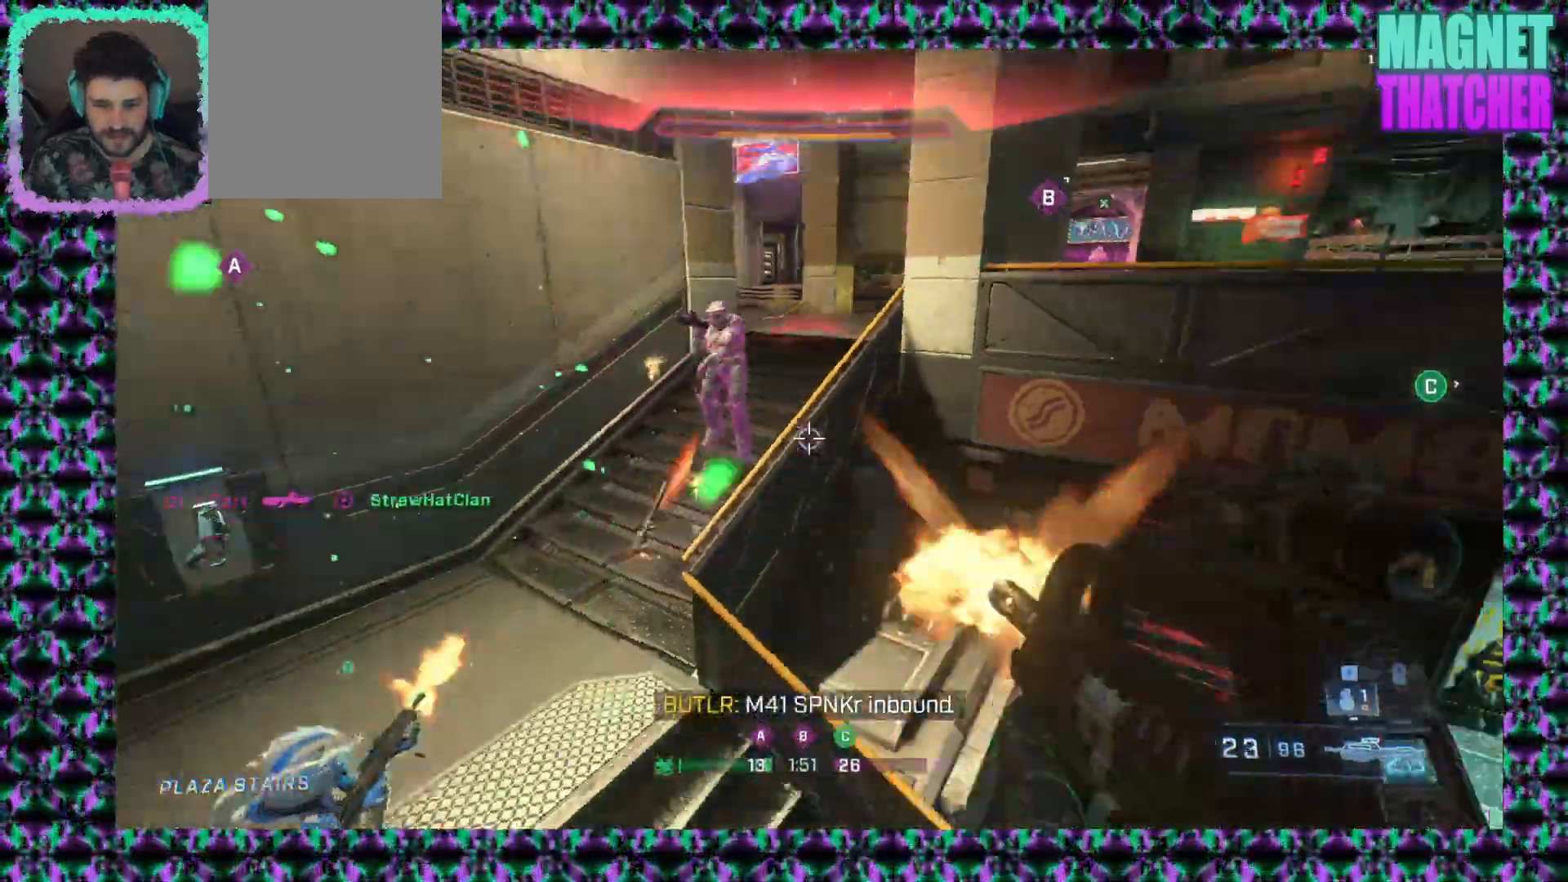
{"keys": [], "mouse": [], "events": [[150, "mouse_left", "up"], [300, "mouse_wheel_up", "down"], [483, "mouse_wheel_up", "up"]]}
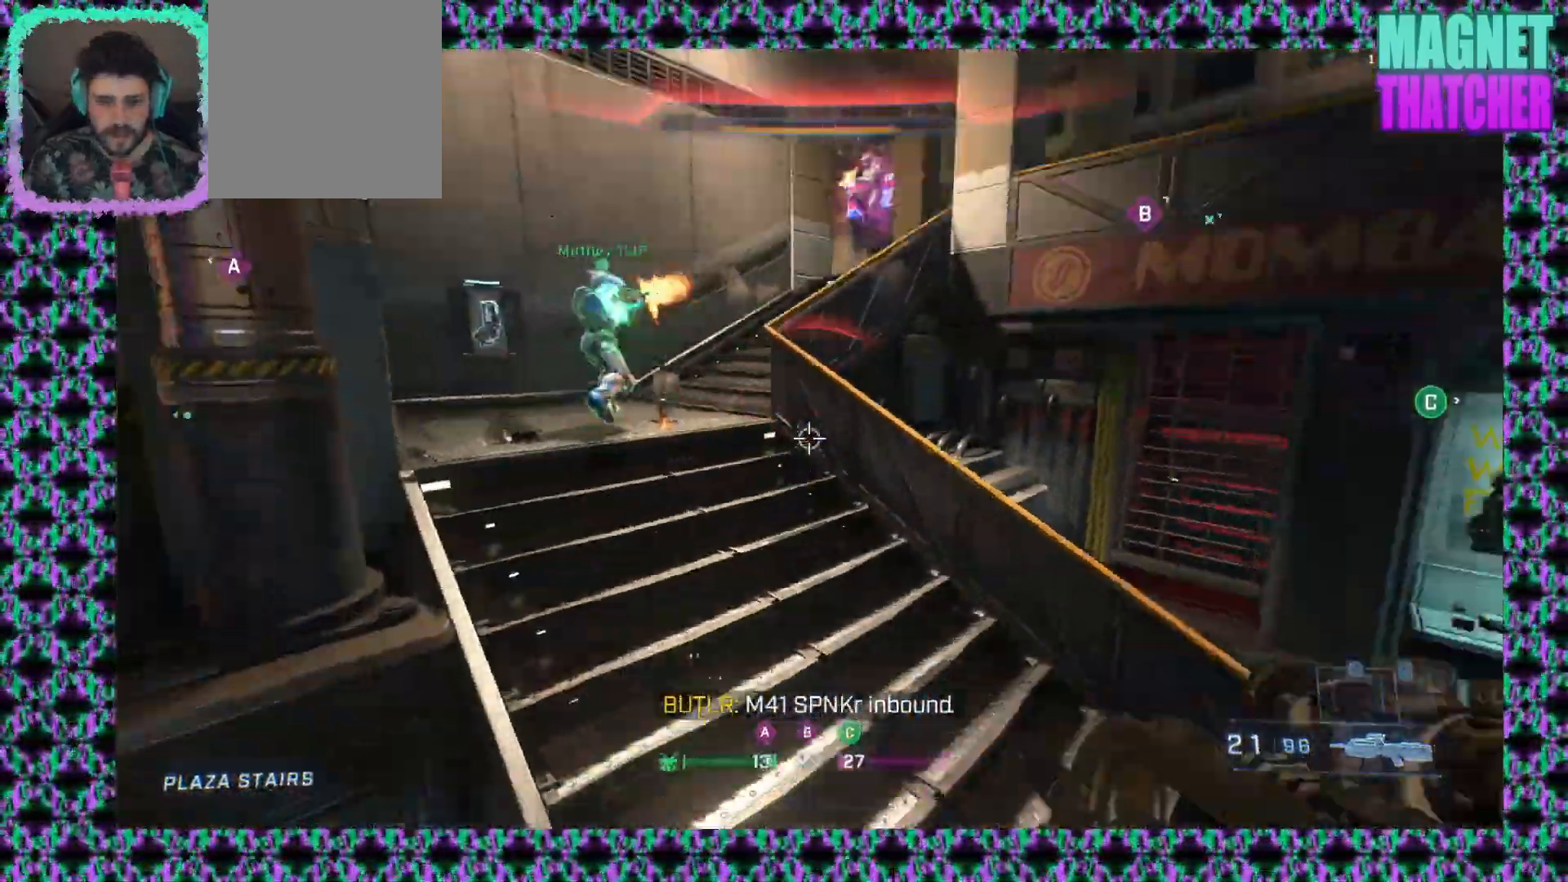
{"keys": [], "mouse": [], "events": []}
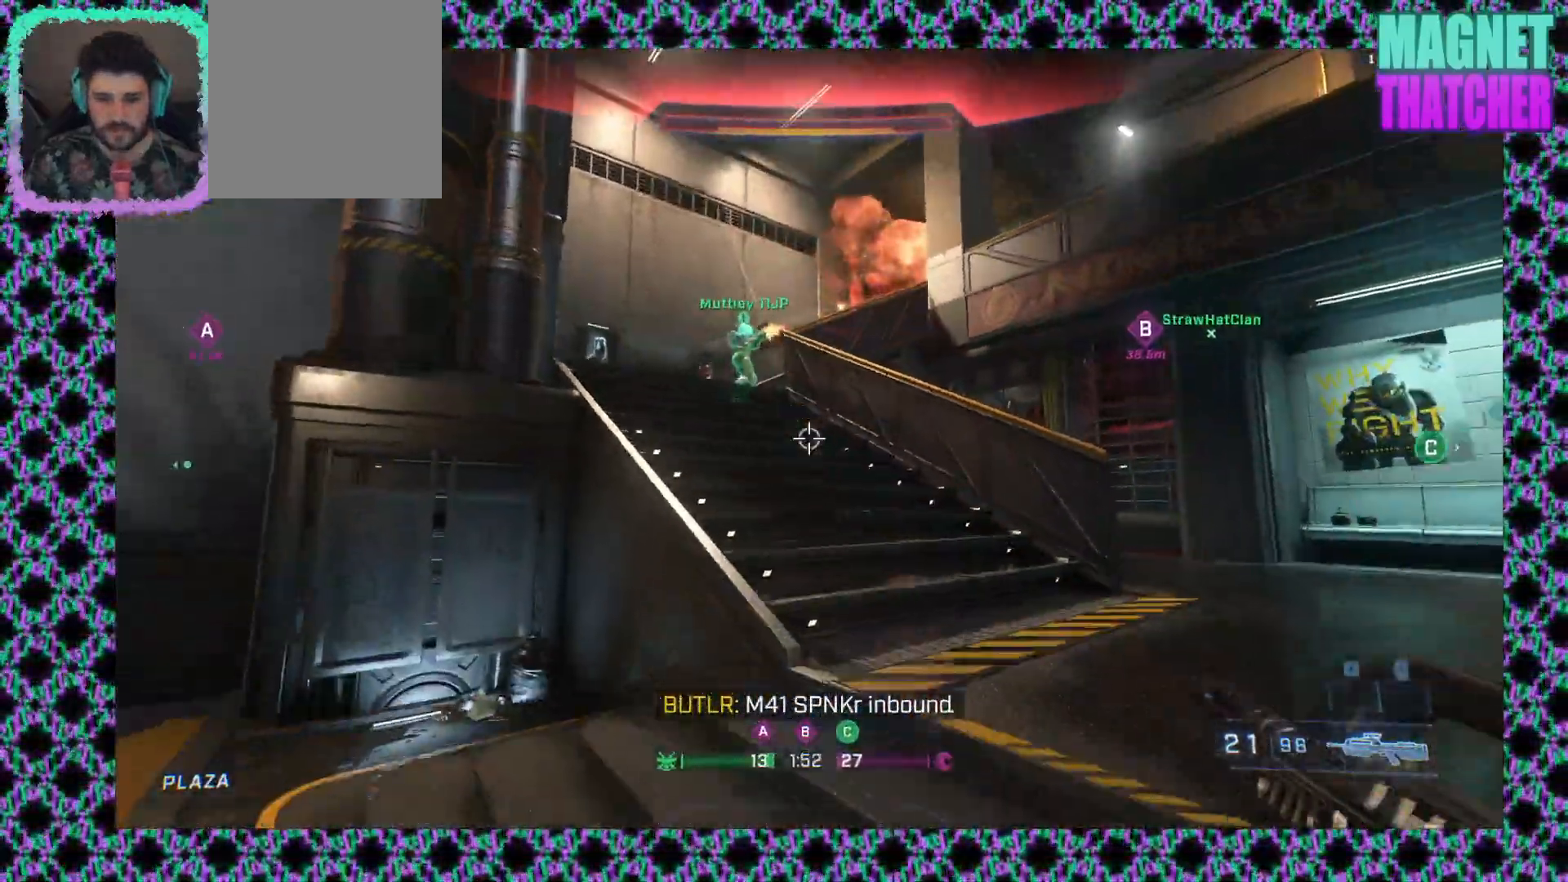
{"keys": [], "mouse": ["mb5"], "events": [[450, "mouse_mb5", "down"]]}
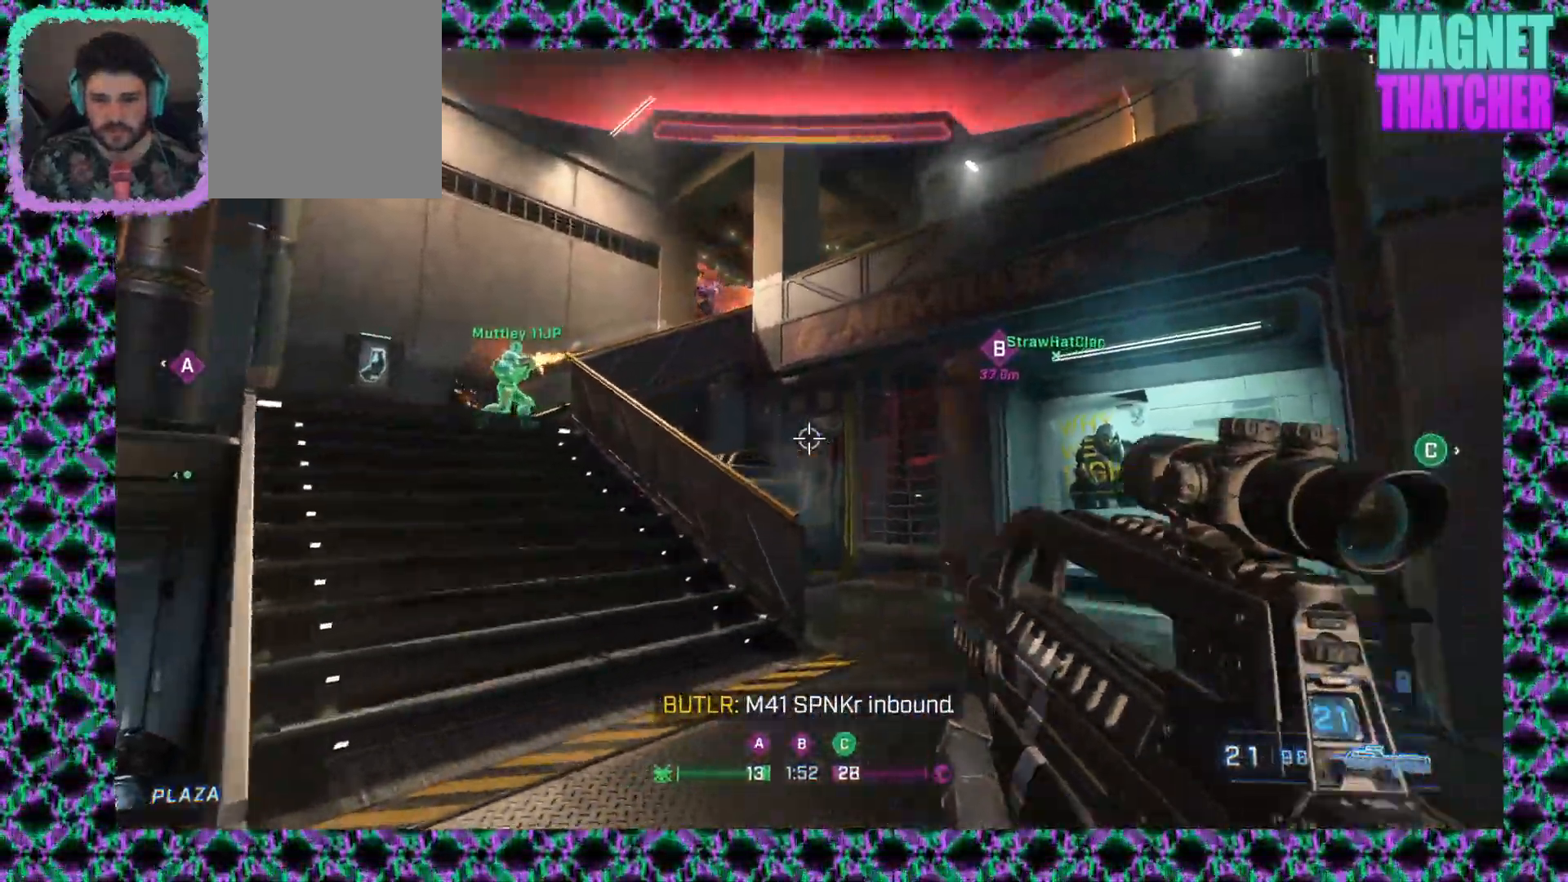
{"keys": [], "mouse": []}
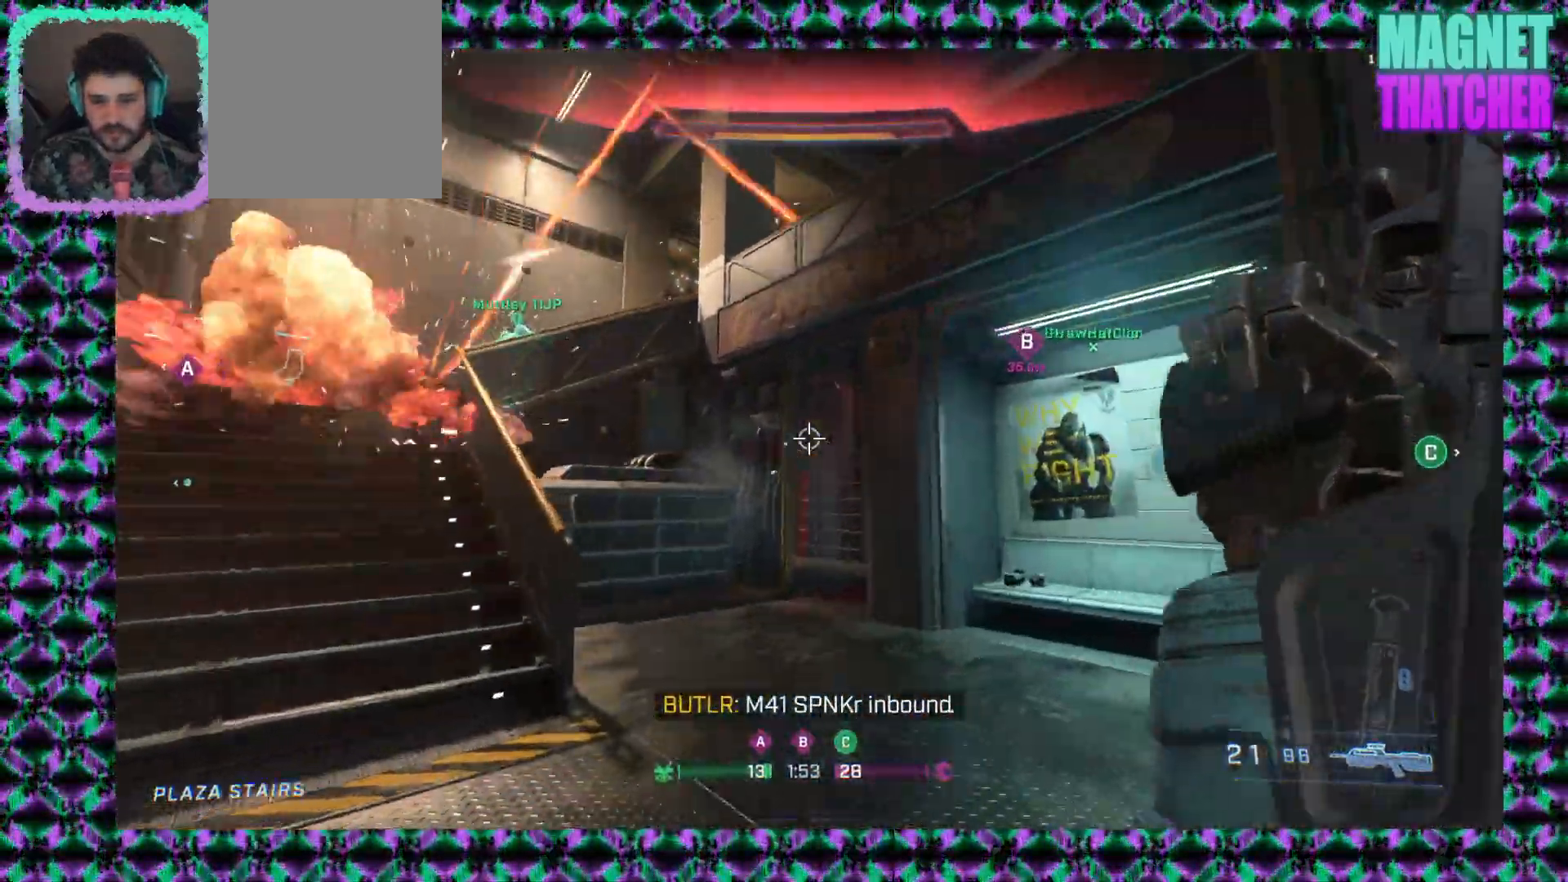
{"keys": [], "mouse": [], "events": []}
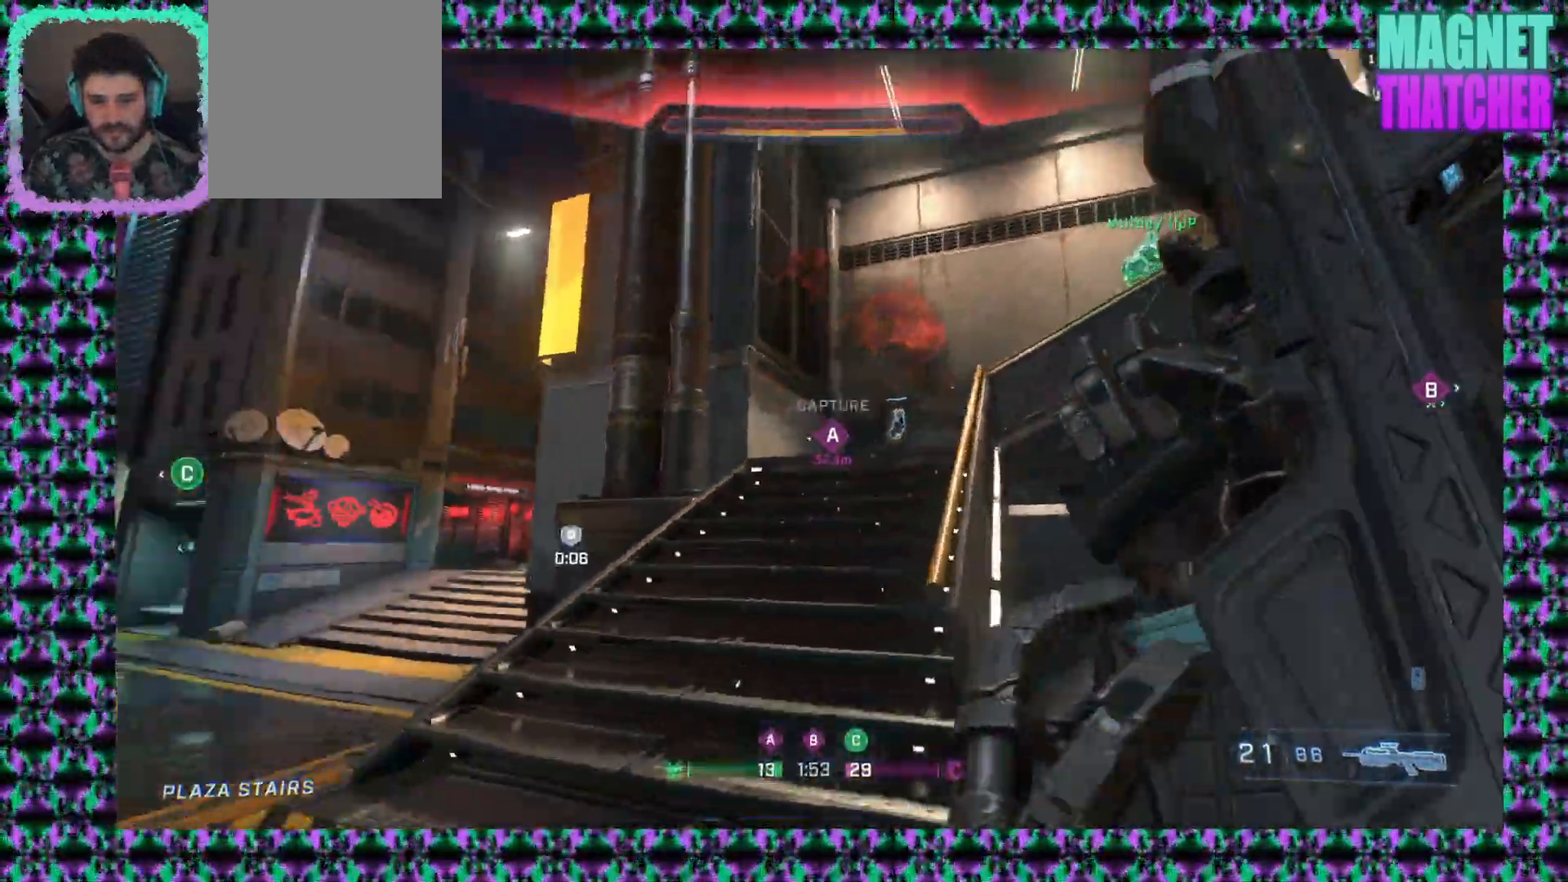
{"keys": [], "mouse": [], "events": []}
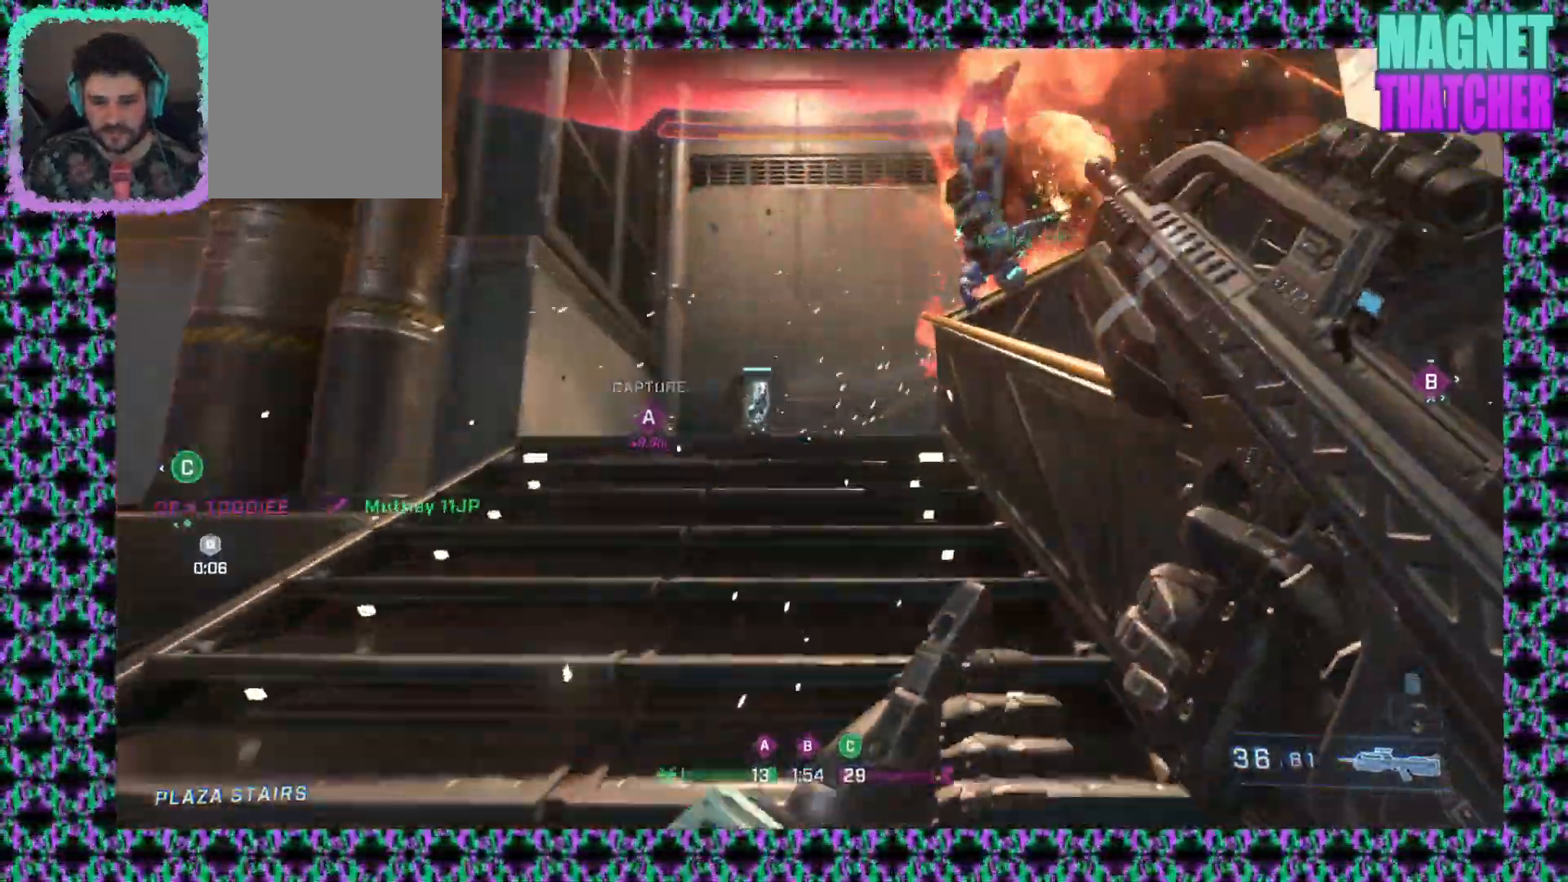
{"keys": [], "mouse": [], "events": []}
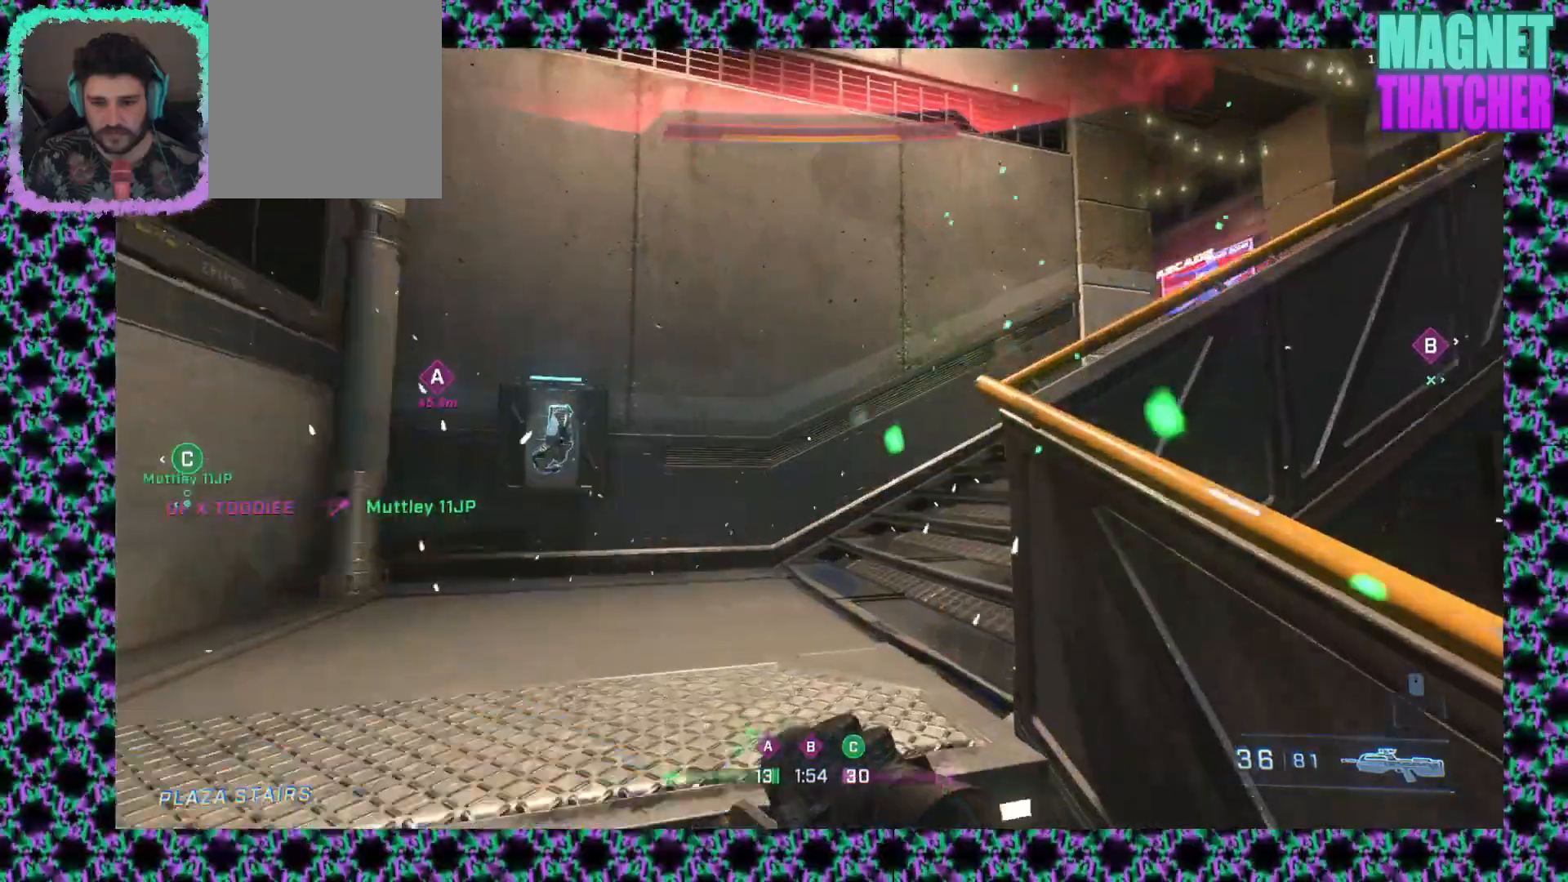
{"keys": [], "mouse": [], "events": []}
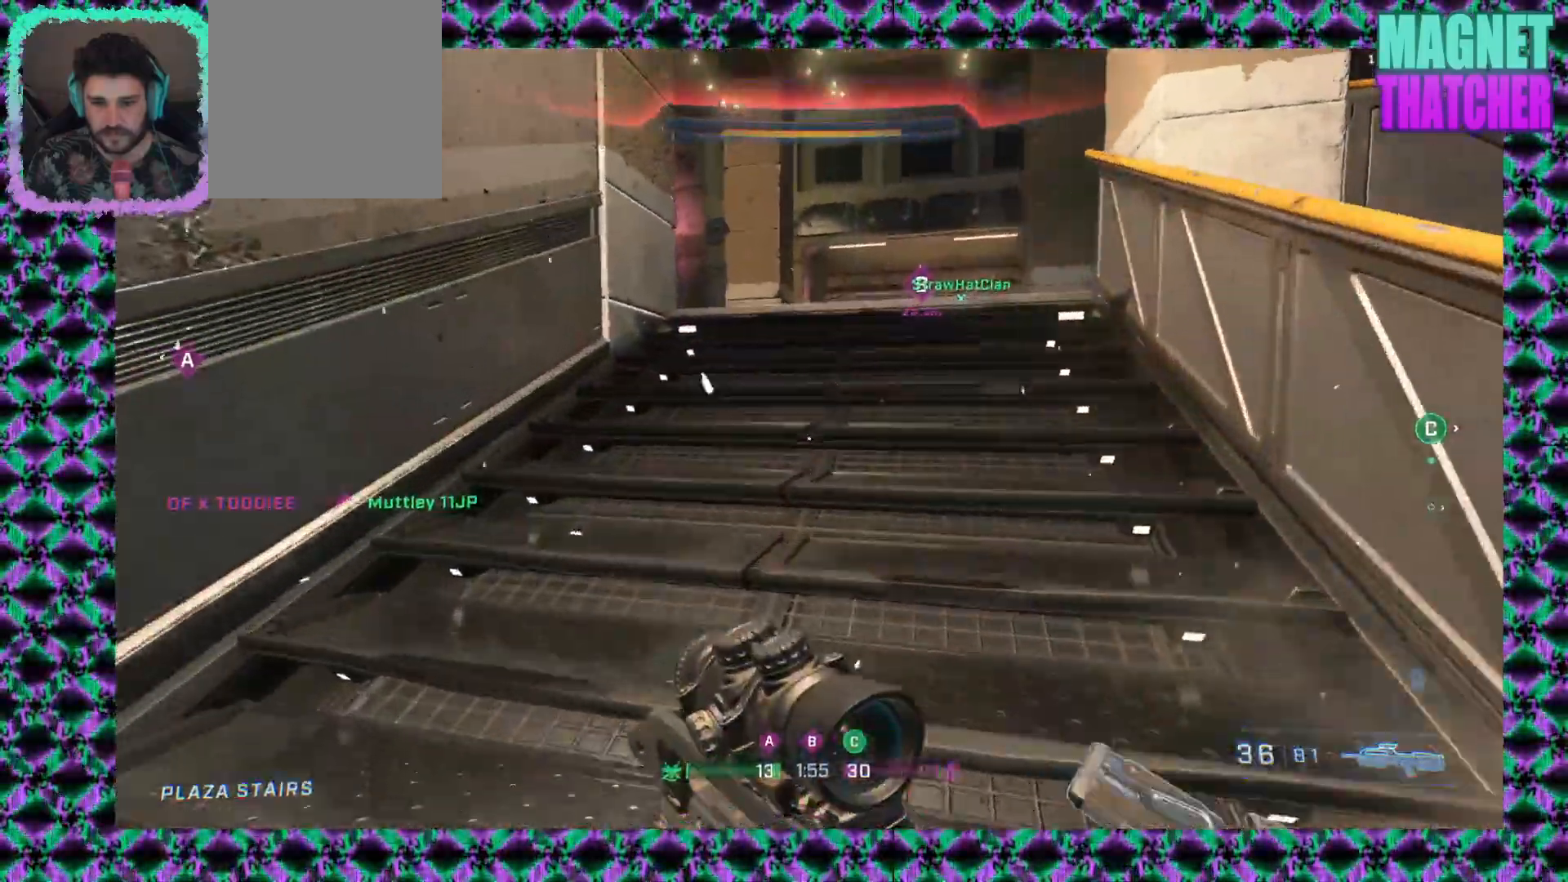
{"keys": [], "mouse": [], "events": []}
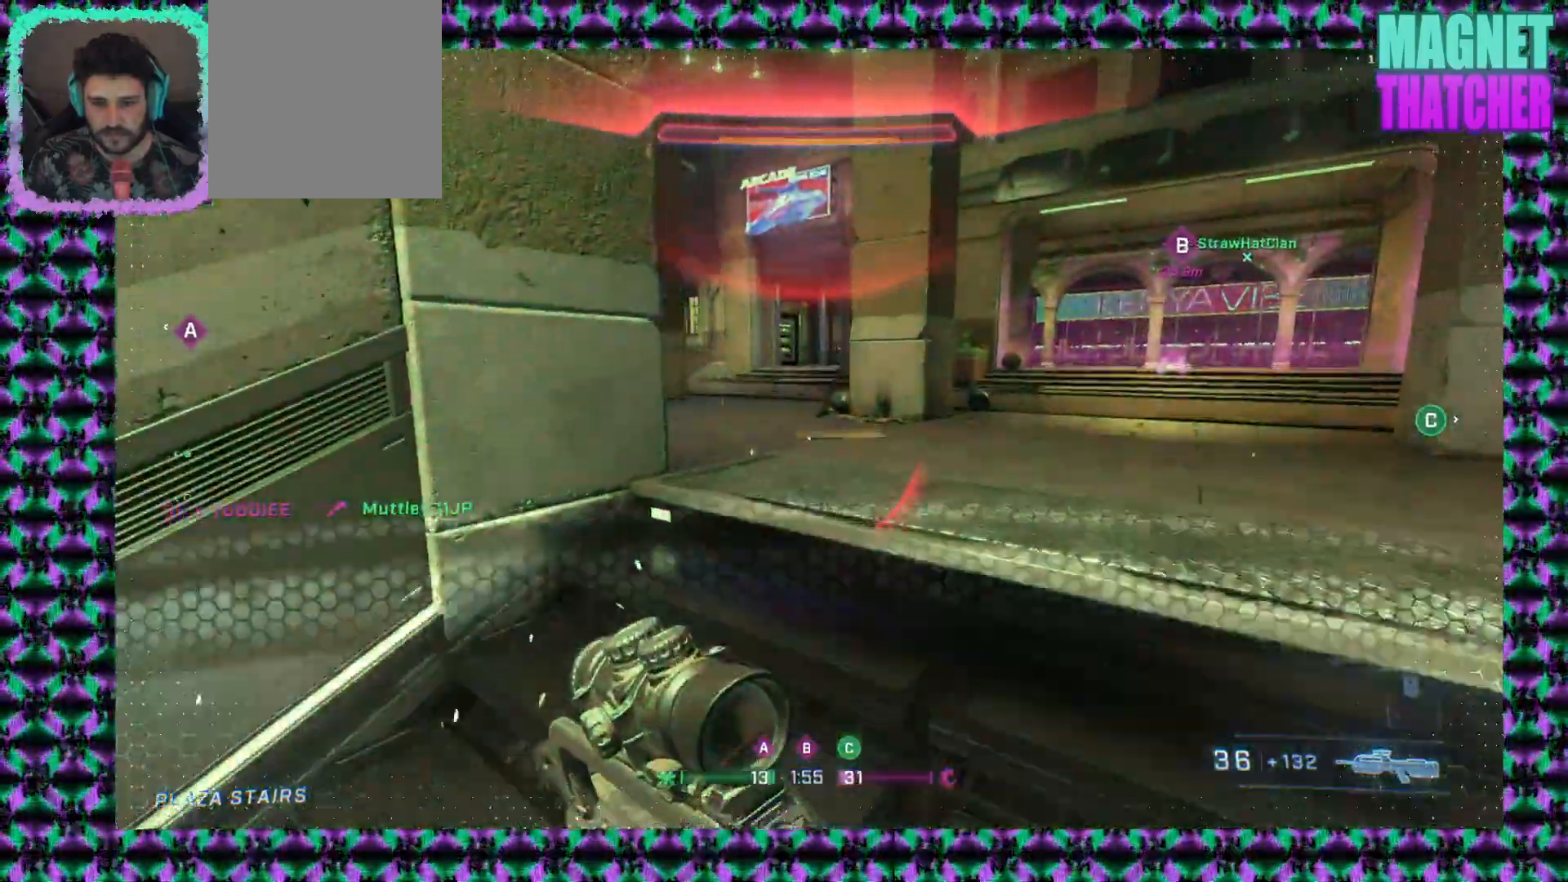
{"keys": [], "mouse": [], "events": [[400, "mouse_right", "down"], [500, "mouse_right", "up"]]}
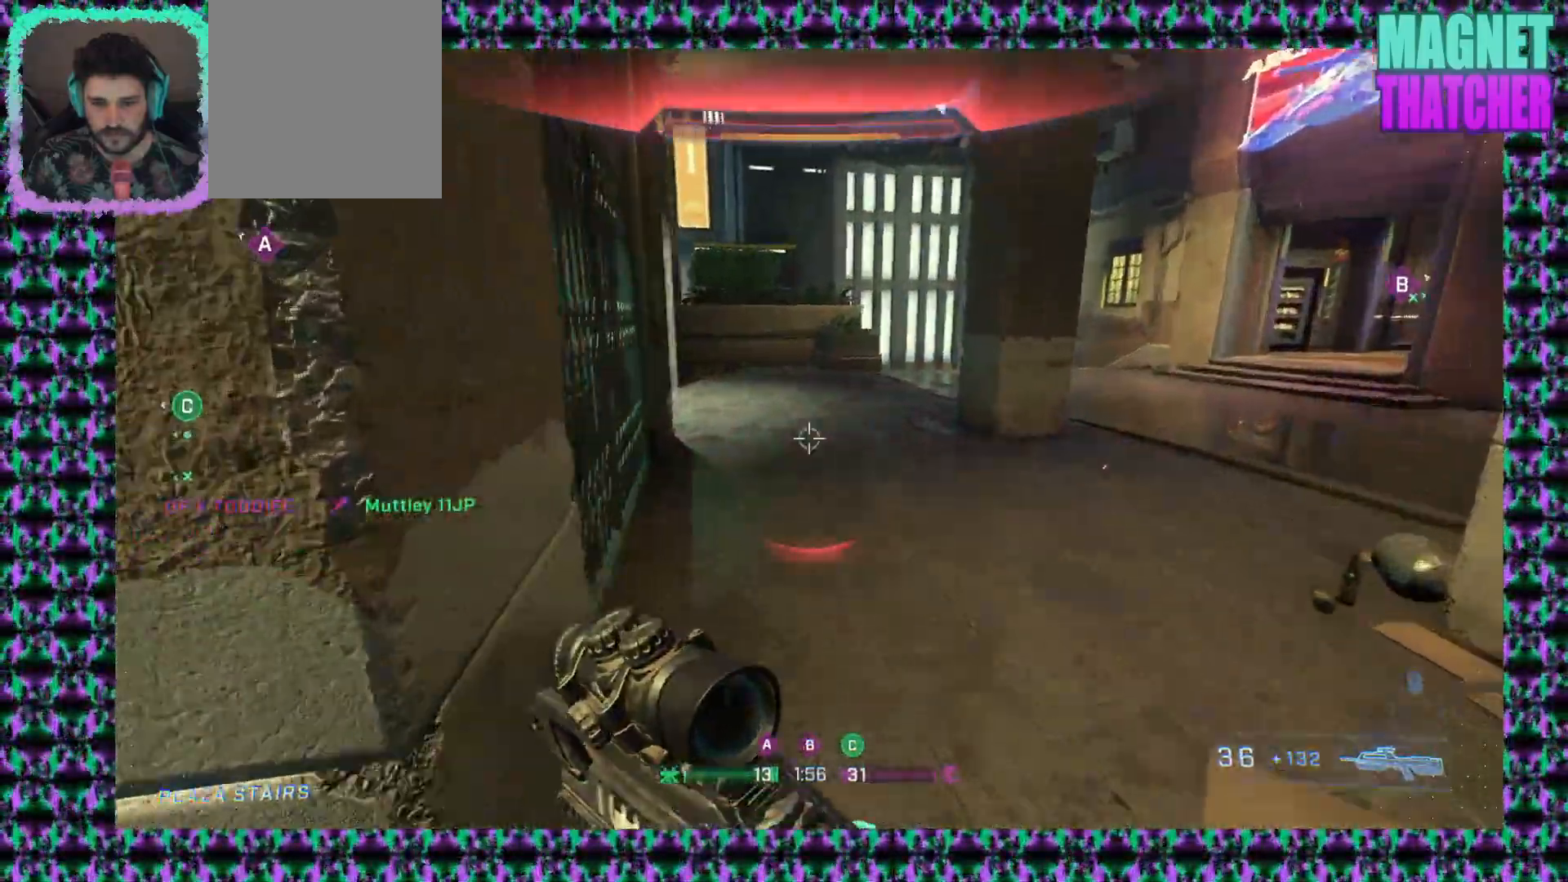
{"keys": [], "mouse": [], "events": []}
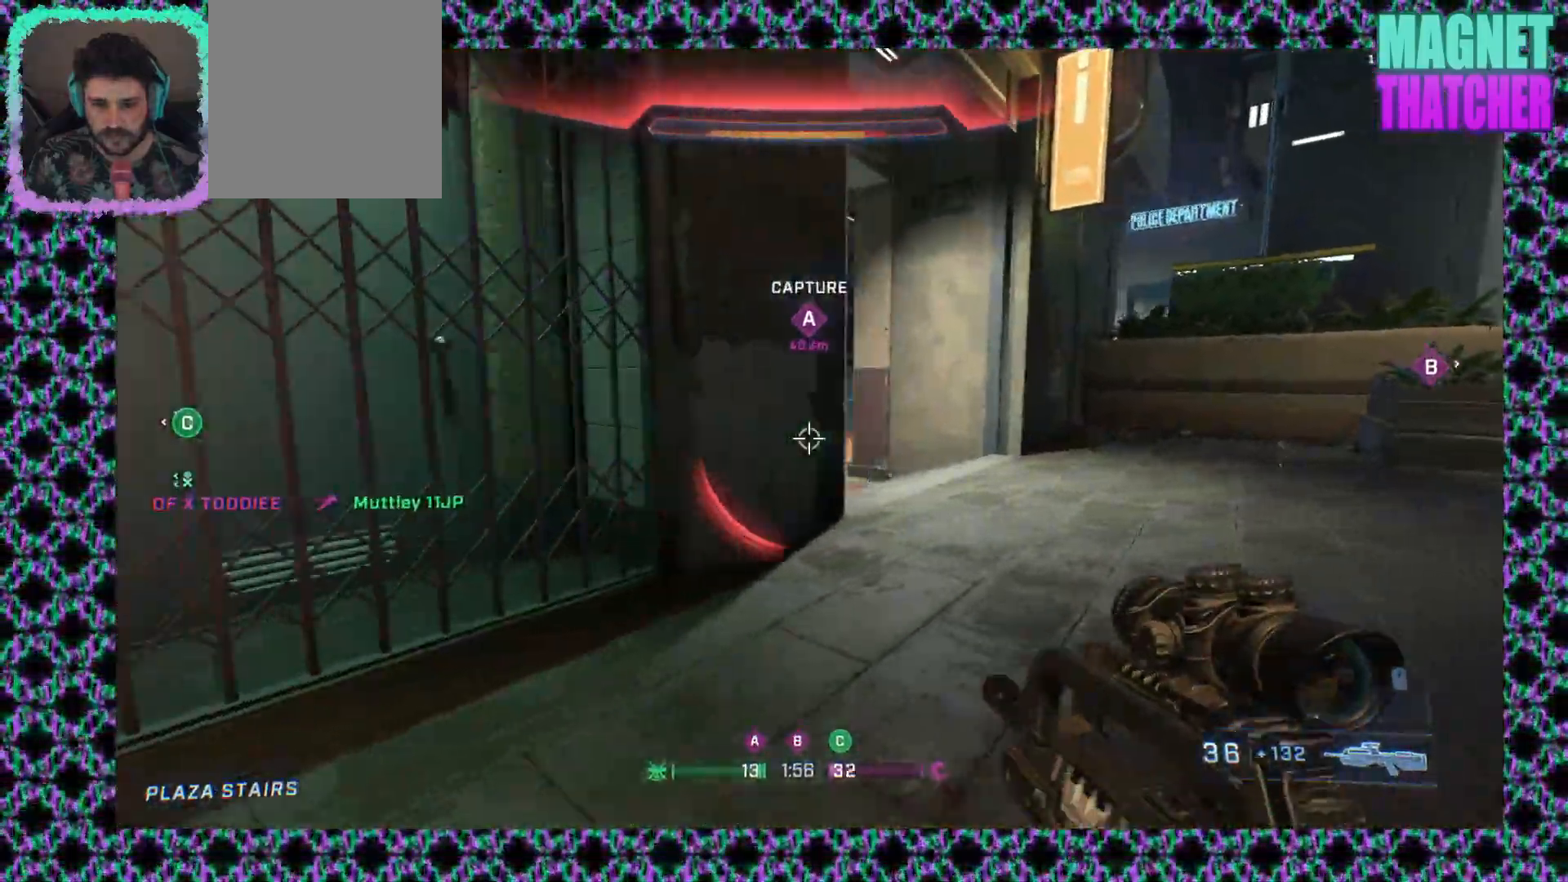
{"keys": [], "mouse": ["left"], "events": [[450, "mouse_left", "down"]]}
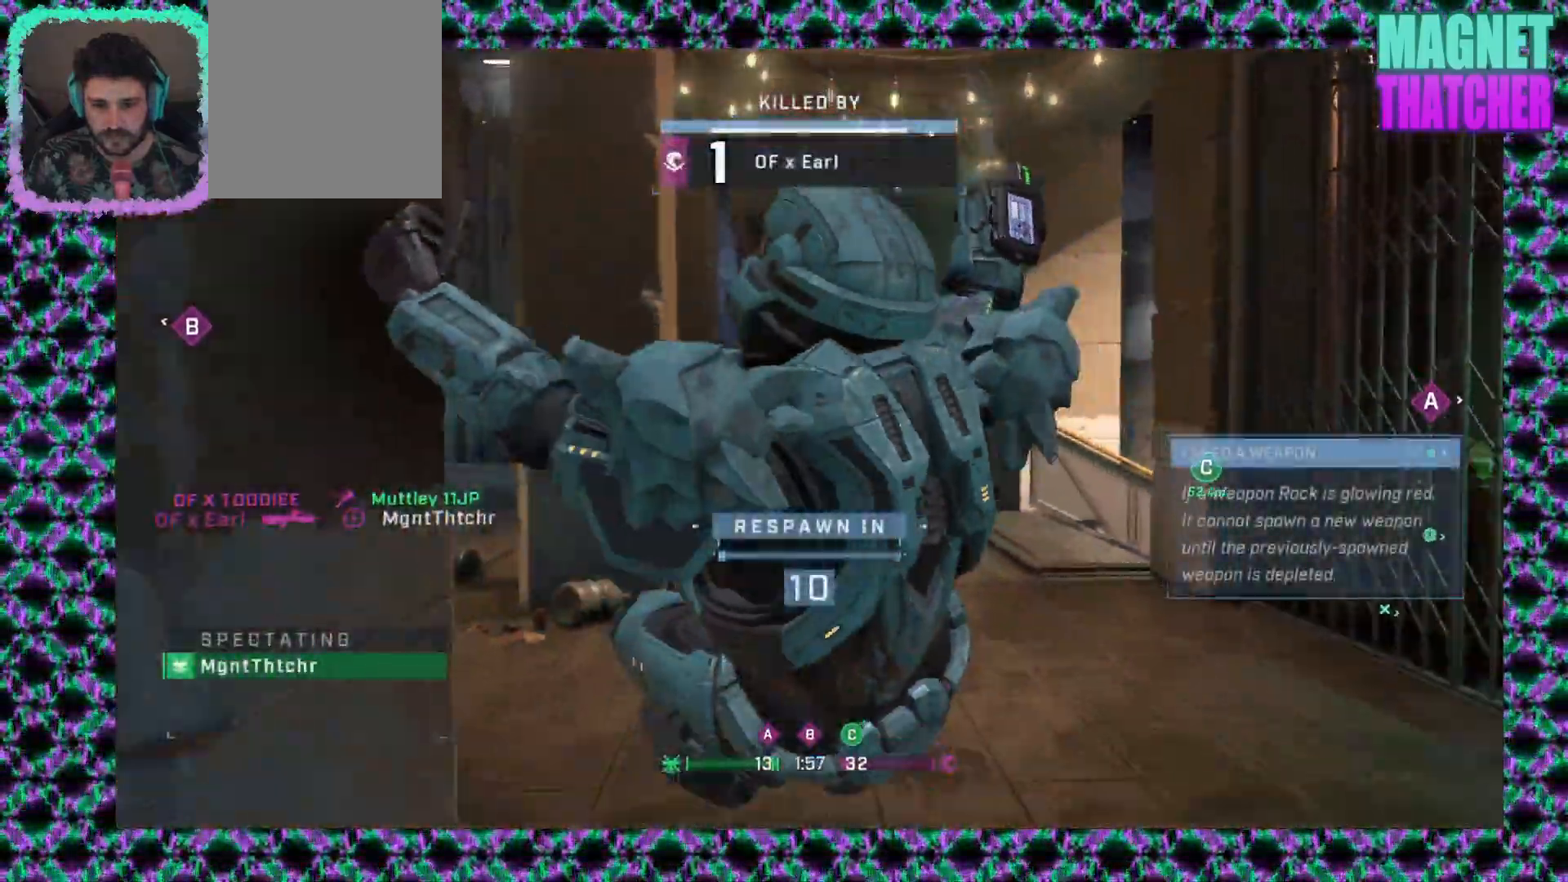
{"keys": [], "mouse": [], "events": [[67, "mouse_left", "up"]]}